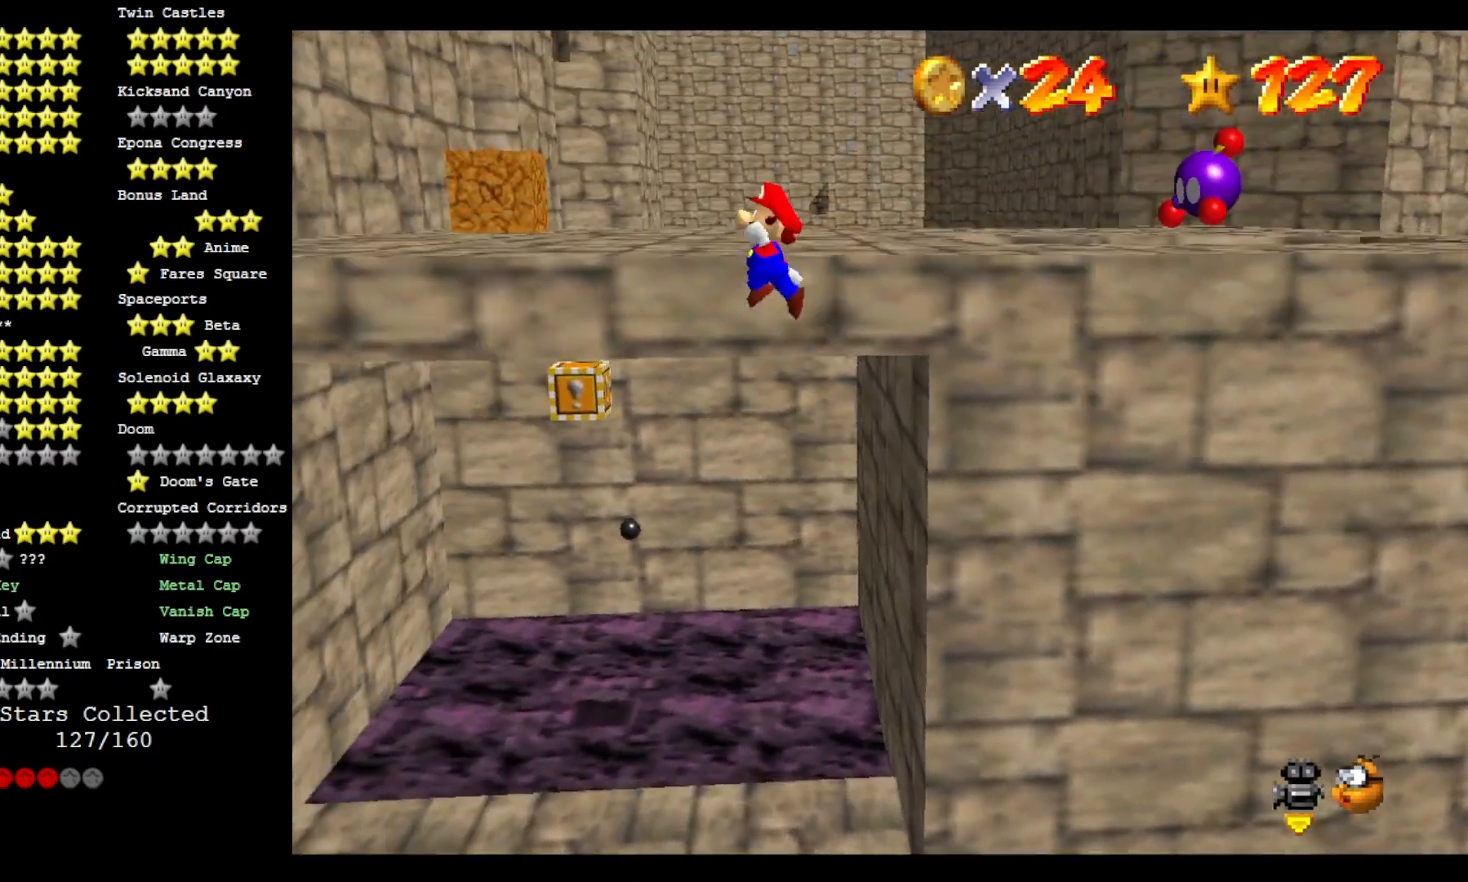
Gameplay with a controller (PlayStation layout); each line is a JSON object with the inputs held at the frame after it (dt_ms = milliseconds from this image to that frame). "events" lists button and stick changes between this image and that frame as [ms after this image, input, new state], when the widget could be followed in between.
{"dt_ms": 500, "buttons": ["CROSS", "DPAD_DOWN"], "left_stick": "up-left", "right_stick": "left", "events": [[133, "left_stick", "up"], [333, "right_stick", "down-left"], [367, "left_stick", "up-left"], [433, "right_stick", "center"], [467, "DPAD_DOWN", "down"], [500, "right_stick", "left"]]}
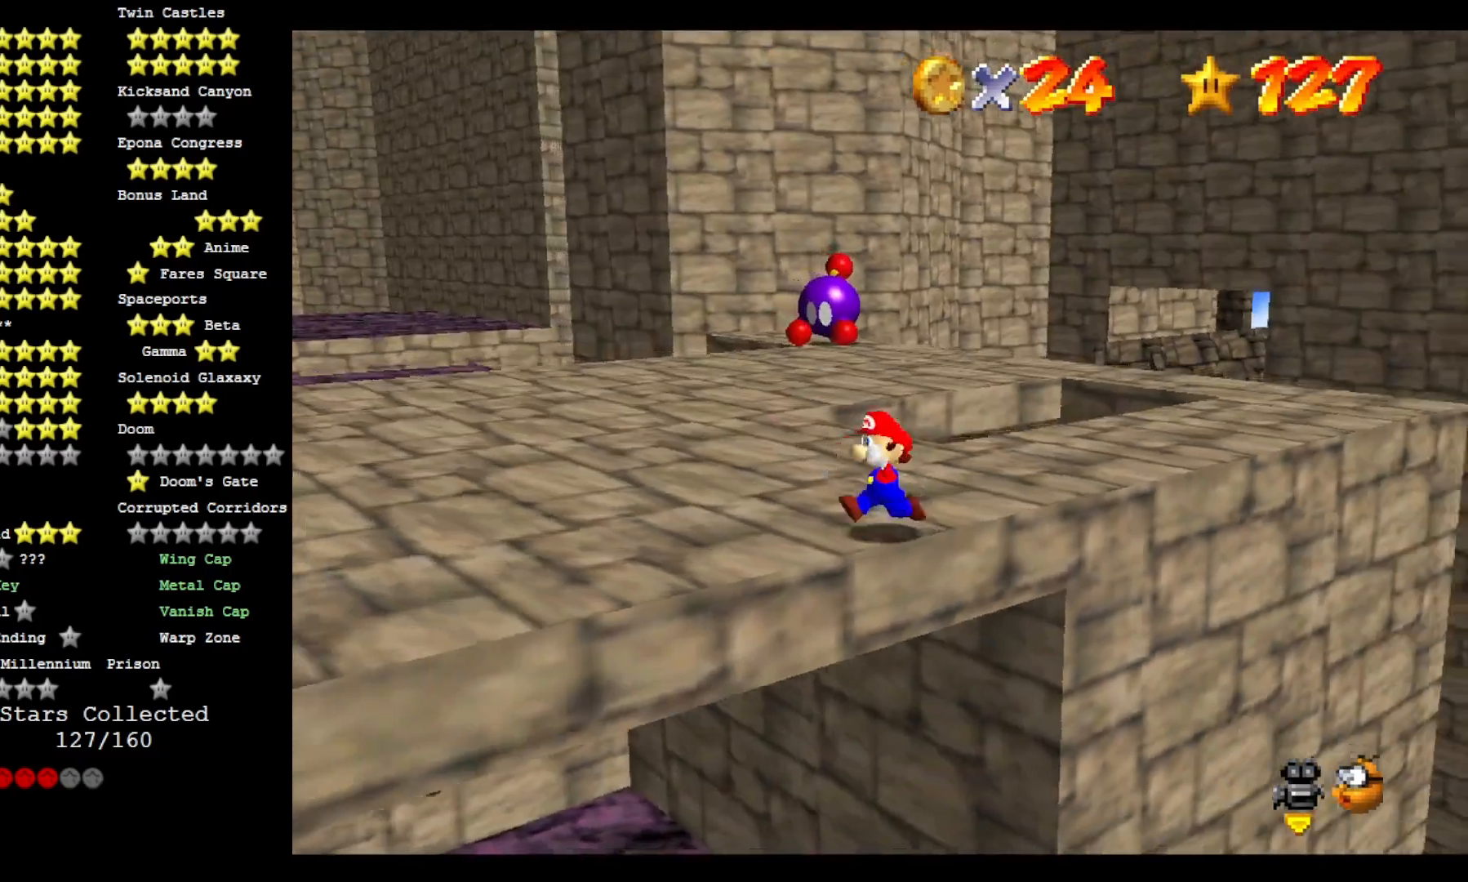
{"dt_ms": 500, "buttons": [], "left_stick": "up-left", "right_stick": "center", "events": [[167, "right_stick", "center"], [267, "DPAD_DOWN", "up"], [400, "CROSS", "up"]]}
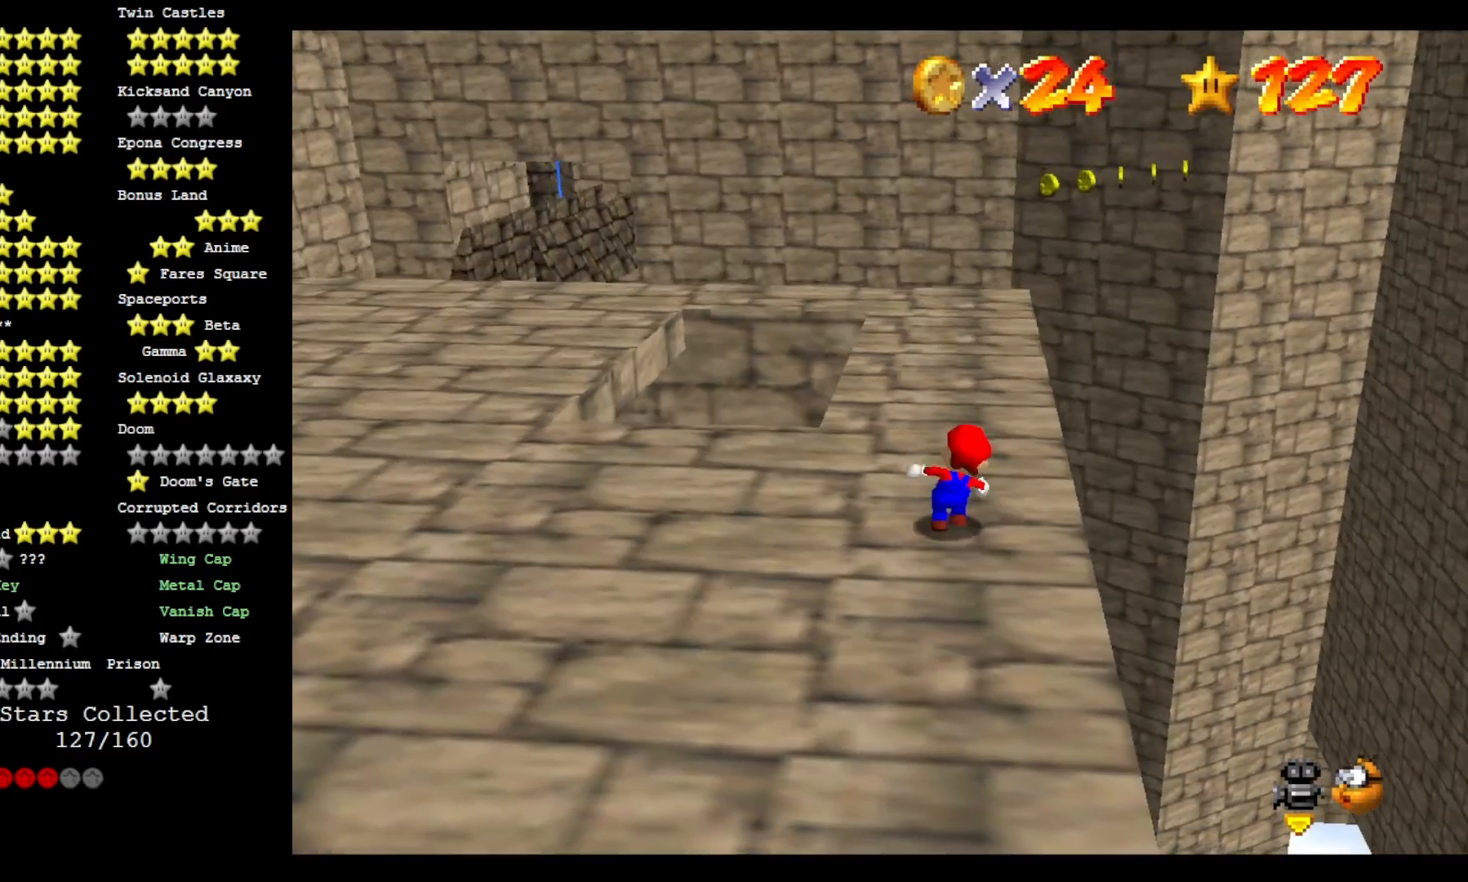
{"dt_ms": 500, "buttons": ["CROSS"], "left_stick": "up-left", "right_stick": "down-left", "events": [[67, "CROSS", "down"], [467, "right_stick", "down-left"]]}
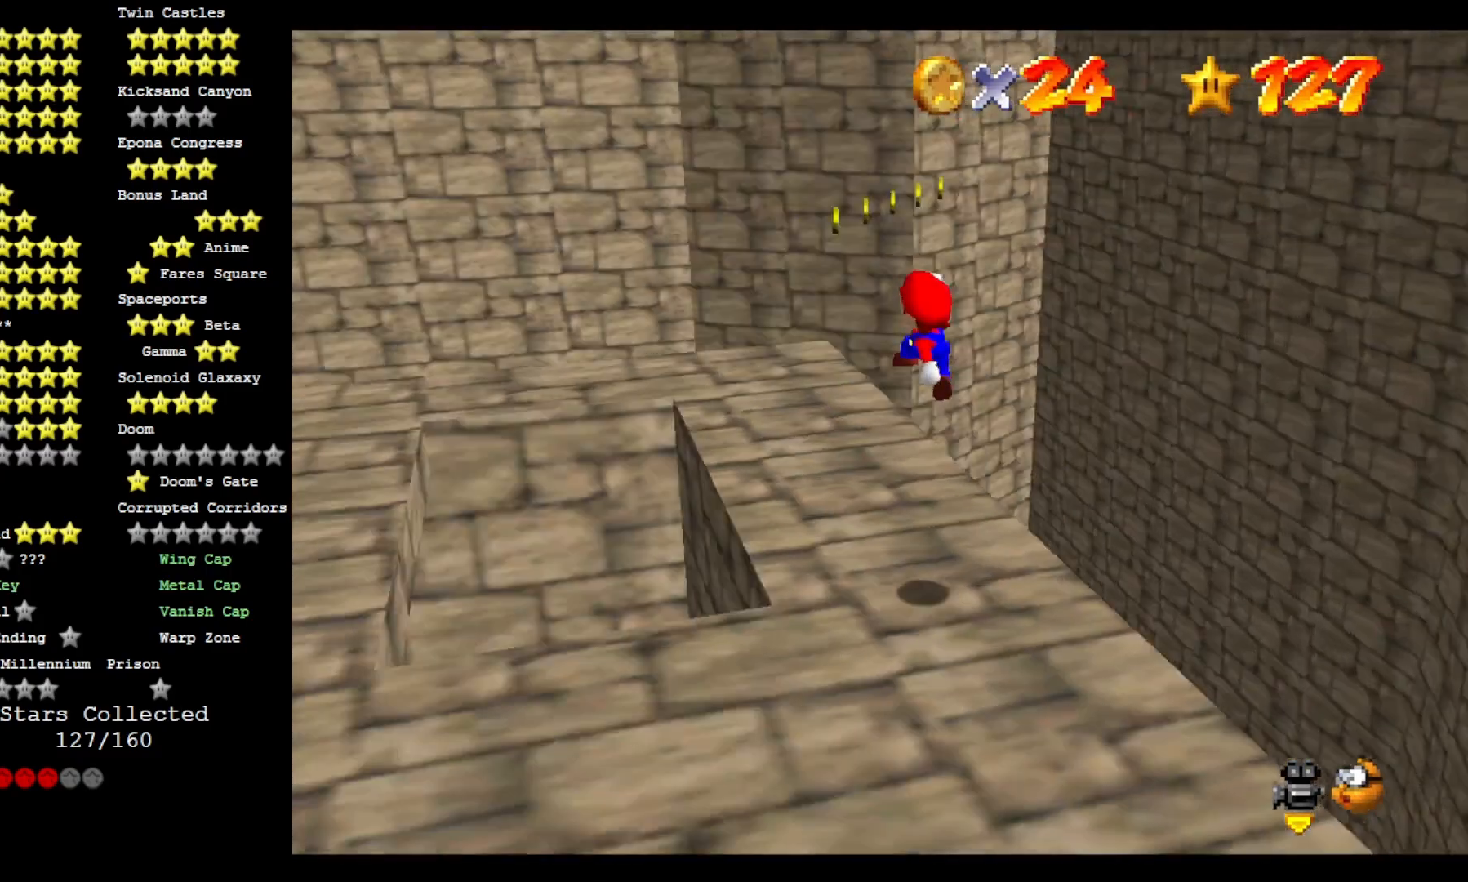
{"dt_ms": 500, "buttons": ["CROSS", "DPAD_LEFT"], "left_stick": "up-left", "right_stick": "center", "events": [[33, "right_stick", "center"], [133, "DPAD_LEFT", "down"]]}
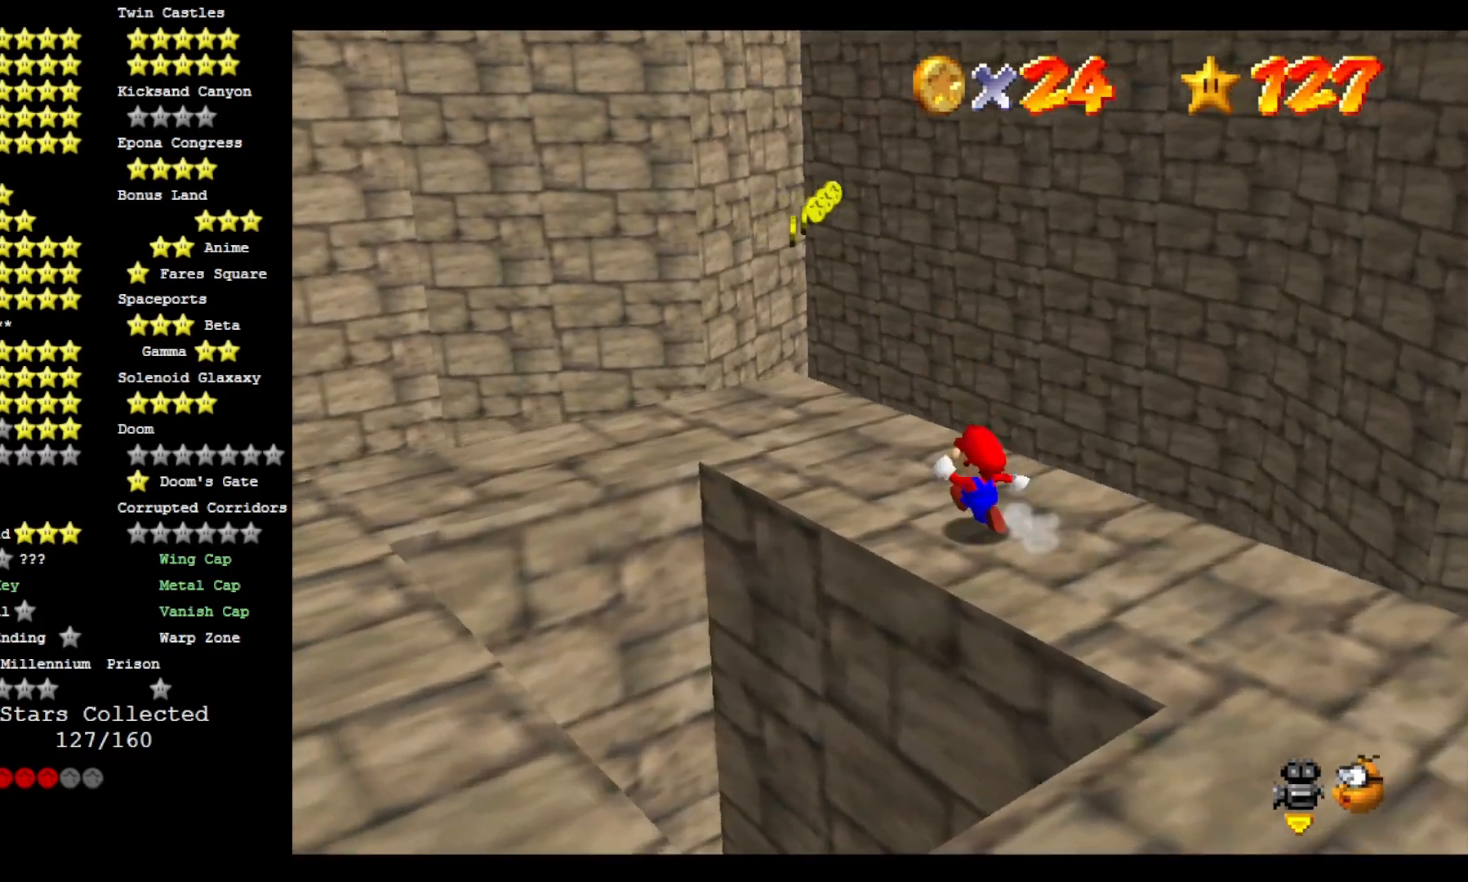
{"dt_ms": 500, "buttons": [], "left_stick": "center", "right_stick": "center", "events": [[33, "DPAD_LEFT", "up"], [267, "left_stick", "center"], [367, "CROSS", "up"]]}
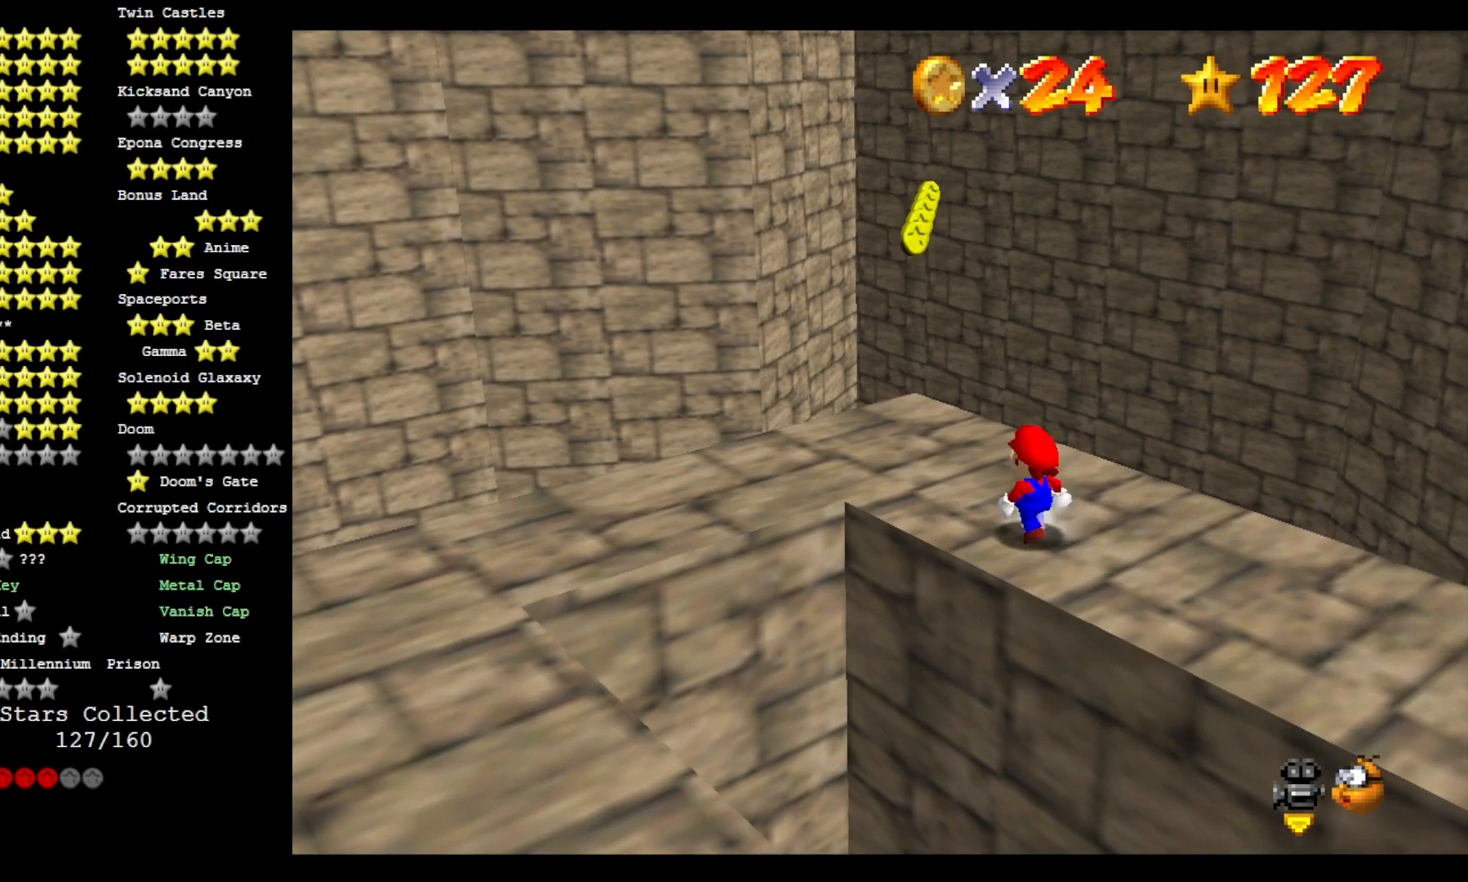
{"dt_ms": 500, "buttons": [], "left_stick": "up-left", "right_stick": "center", "events": [[33, "left_stick", "up"], [233, "left_stick", "up-left"]]}
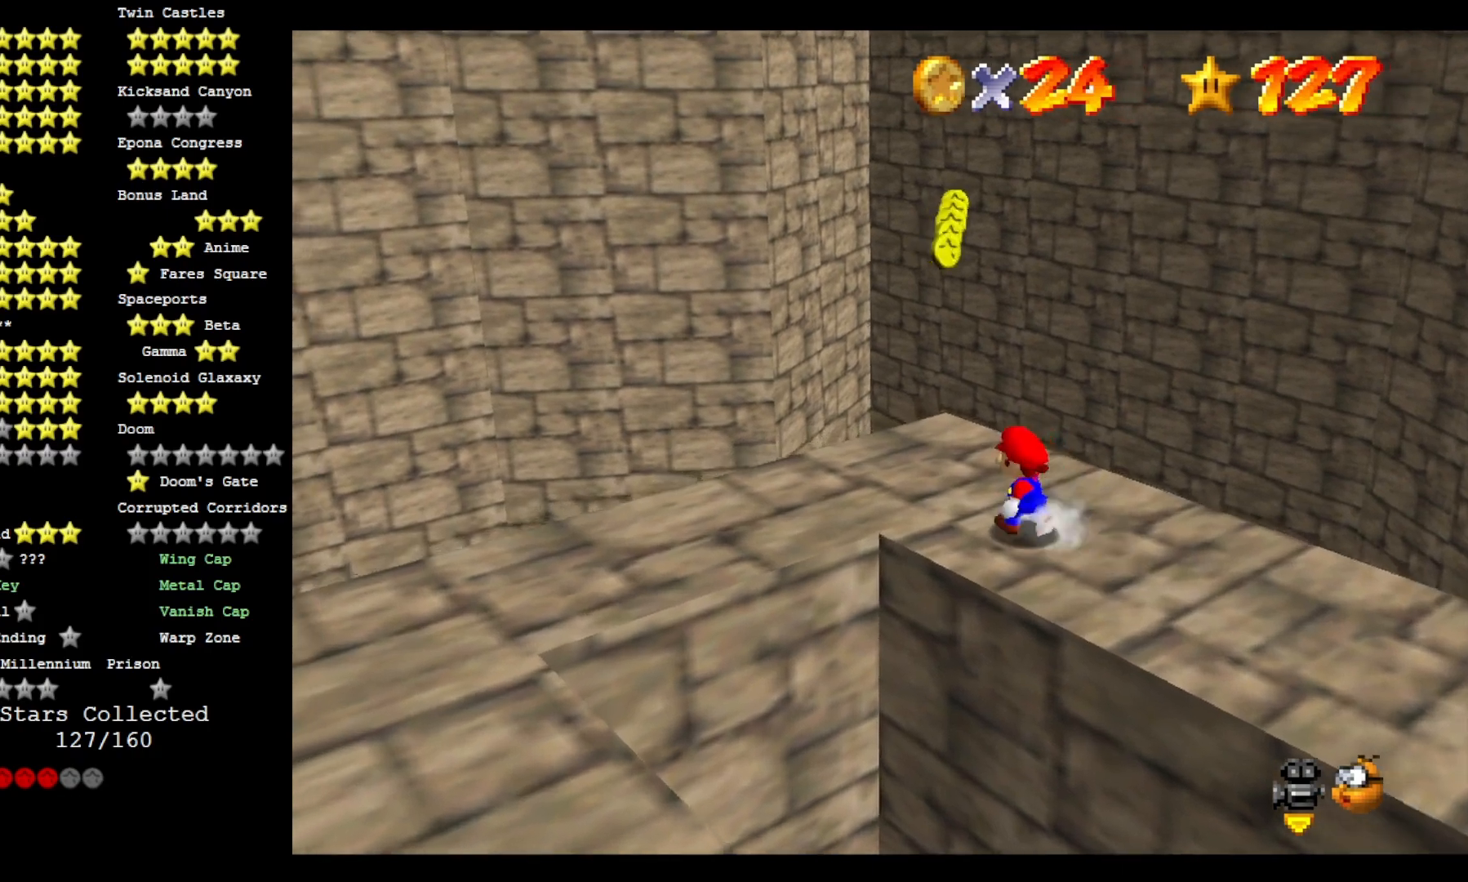
{"dt_ms": 500, "buttons": [], "left_stick": "up", "right_stick": "center", "events": [[367, "left_stick", "up"]]}
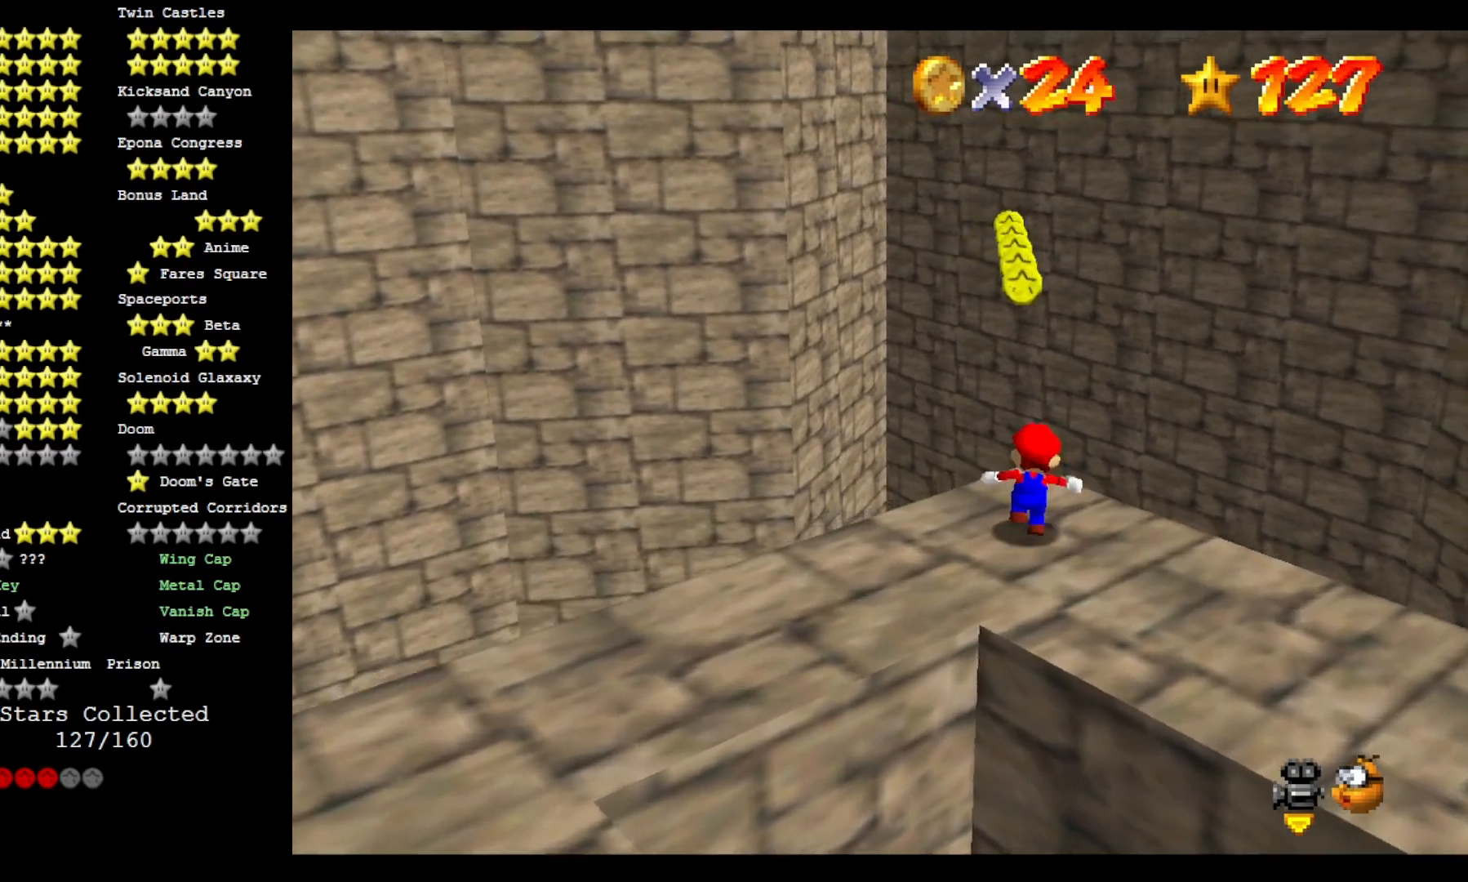
{"dt_ms": 500, "buttons": [], "left_stick": "up", "right_stick": "center", "events": [[200, "L2", "down"], [267, "CROSS", "down"], [367, "CROSS", "up"], [400, "L2", "up"]]}
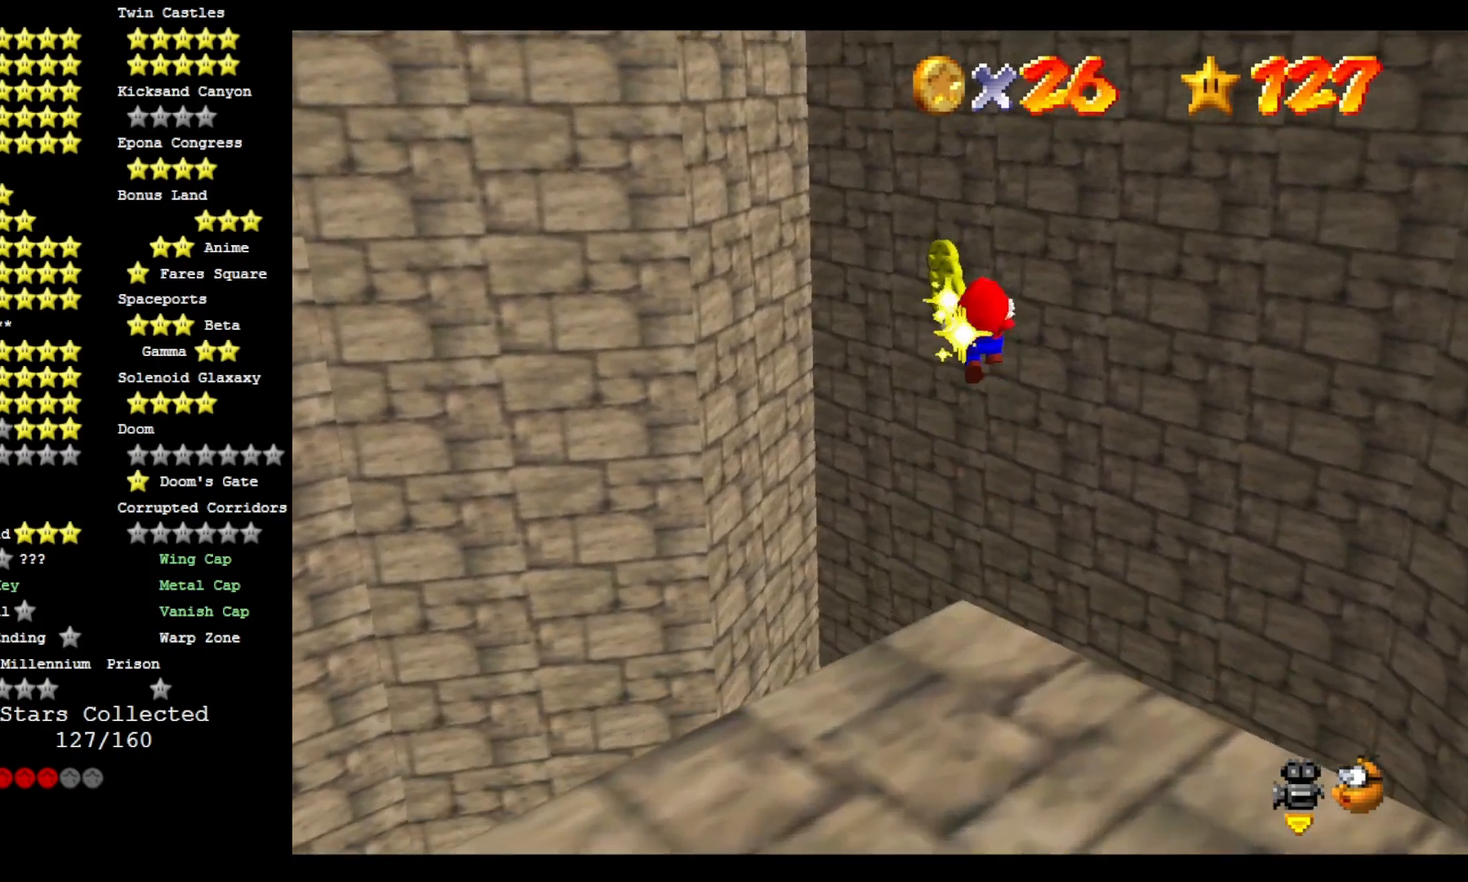
{"dt_ms": 1000, "buttons": [], "left_stick": "up", "right_stick": "center"}
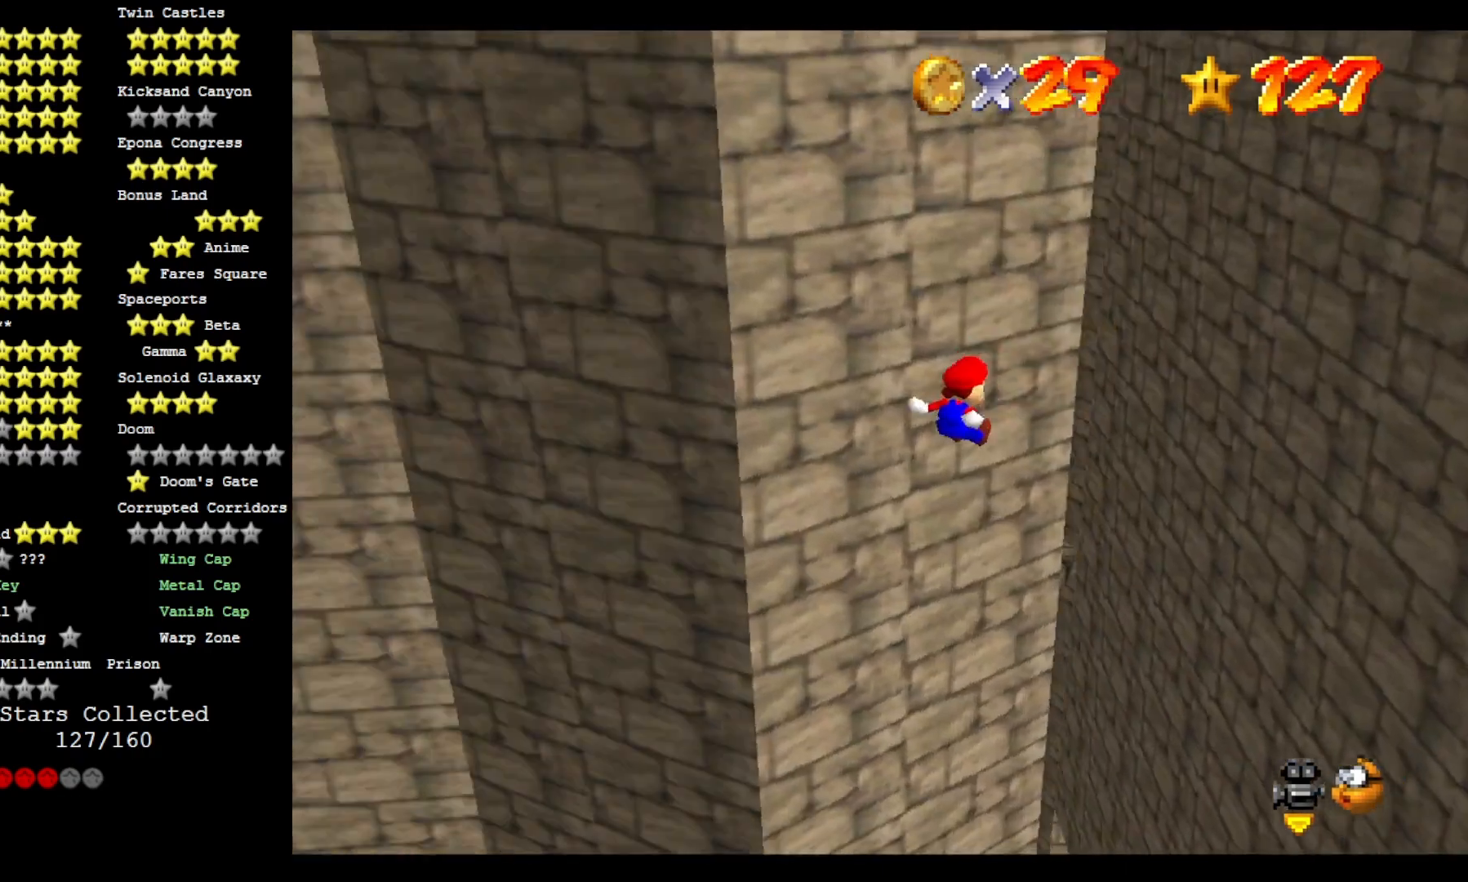
{"dt_ms": 500, "buttons": [], "left_stick": "up-right", "right_stick": "down", "events": [[233, "left_stick", "up-right"], [233, "right_stick", "down"], [333, "right_stick", "center"], [467, "right_stick", "down"]]}
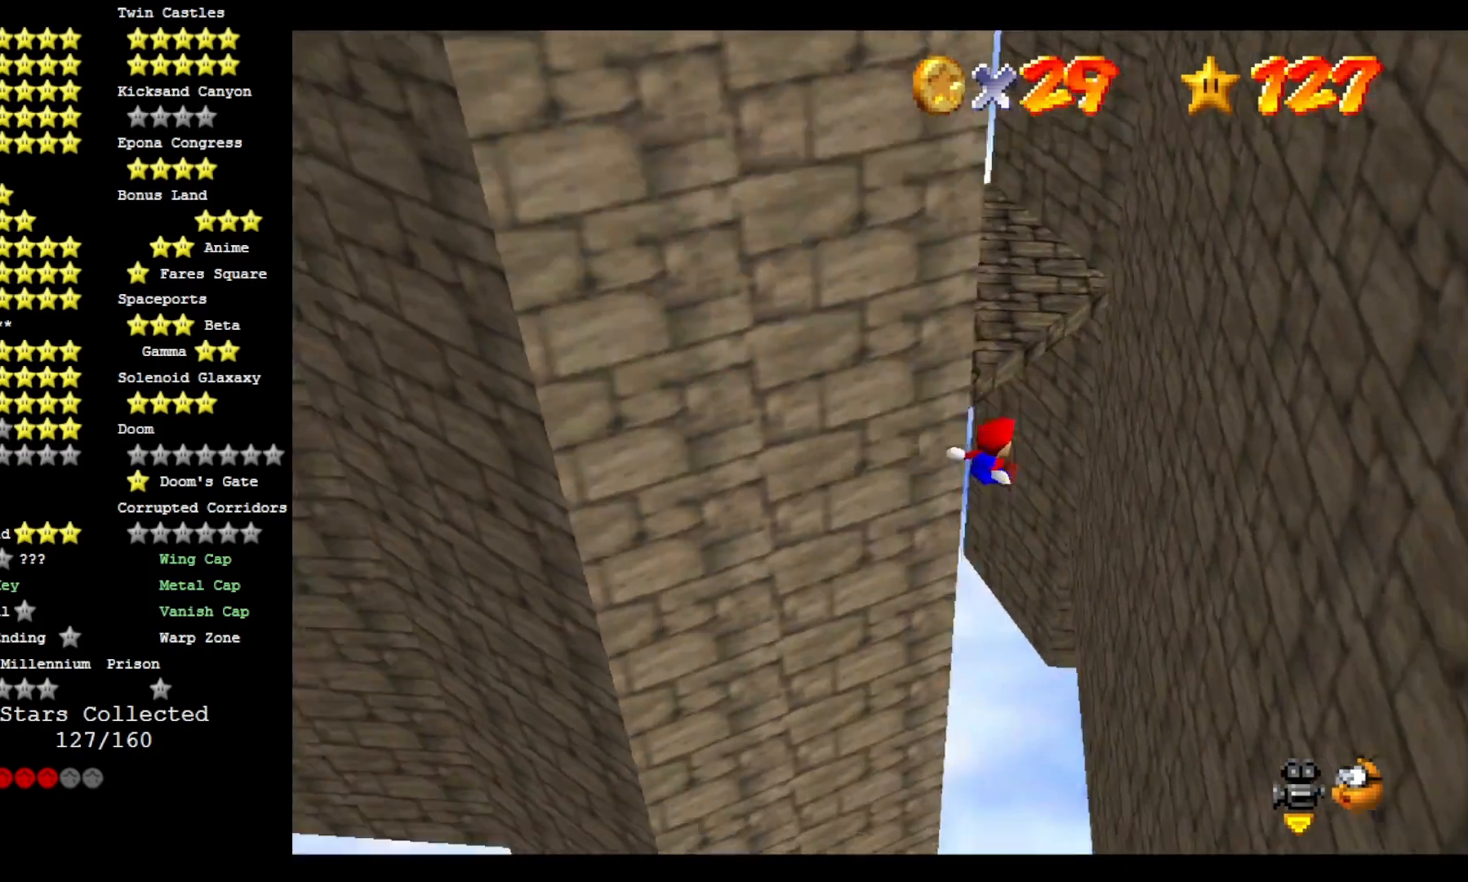
{"dt_ms": 500, "buttons": [], "left_stick": "up-right", "right_stick": "center", "events": [[67, "right_stick", "center"]]}
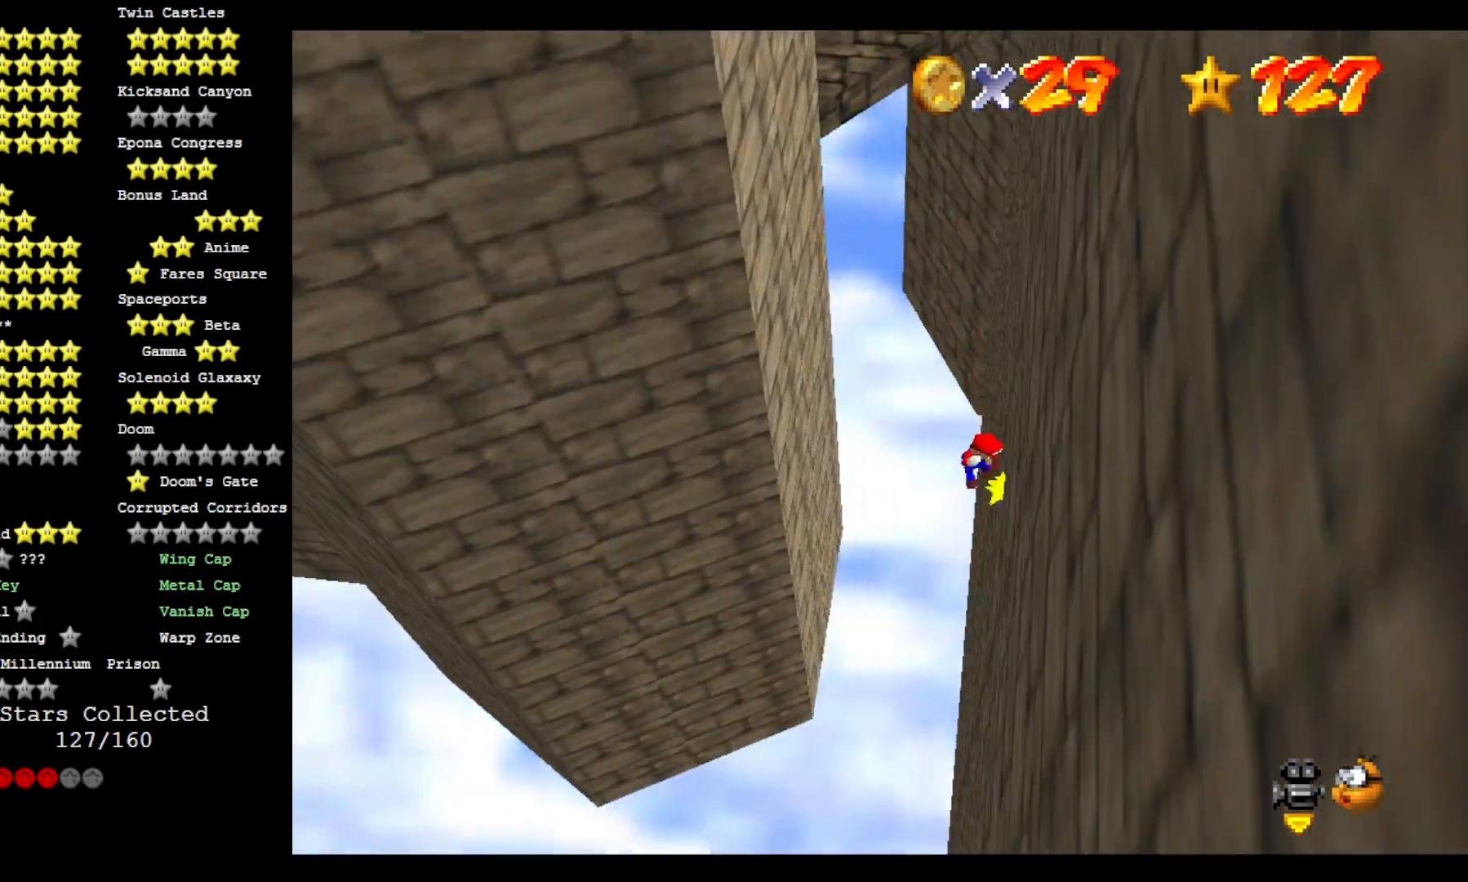
{"dt_ms": 500, "buttons": ["CROSS"], "left_stick": "up", "right_stick": "center", "events": [[67, "CROSS", "down"], [67, "left_stick", "up"]]}
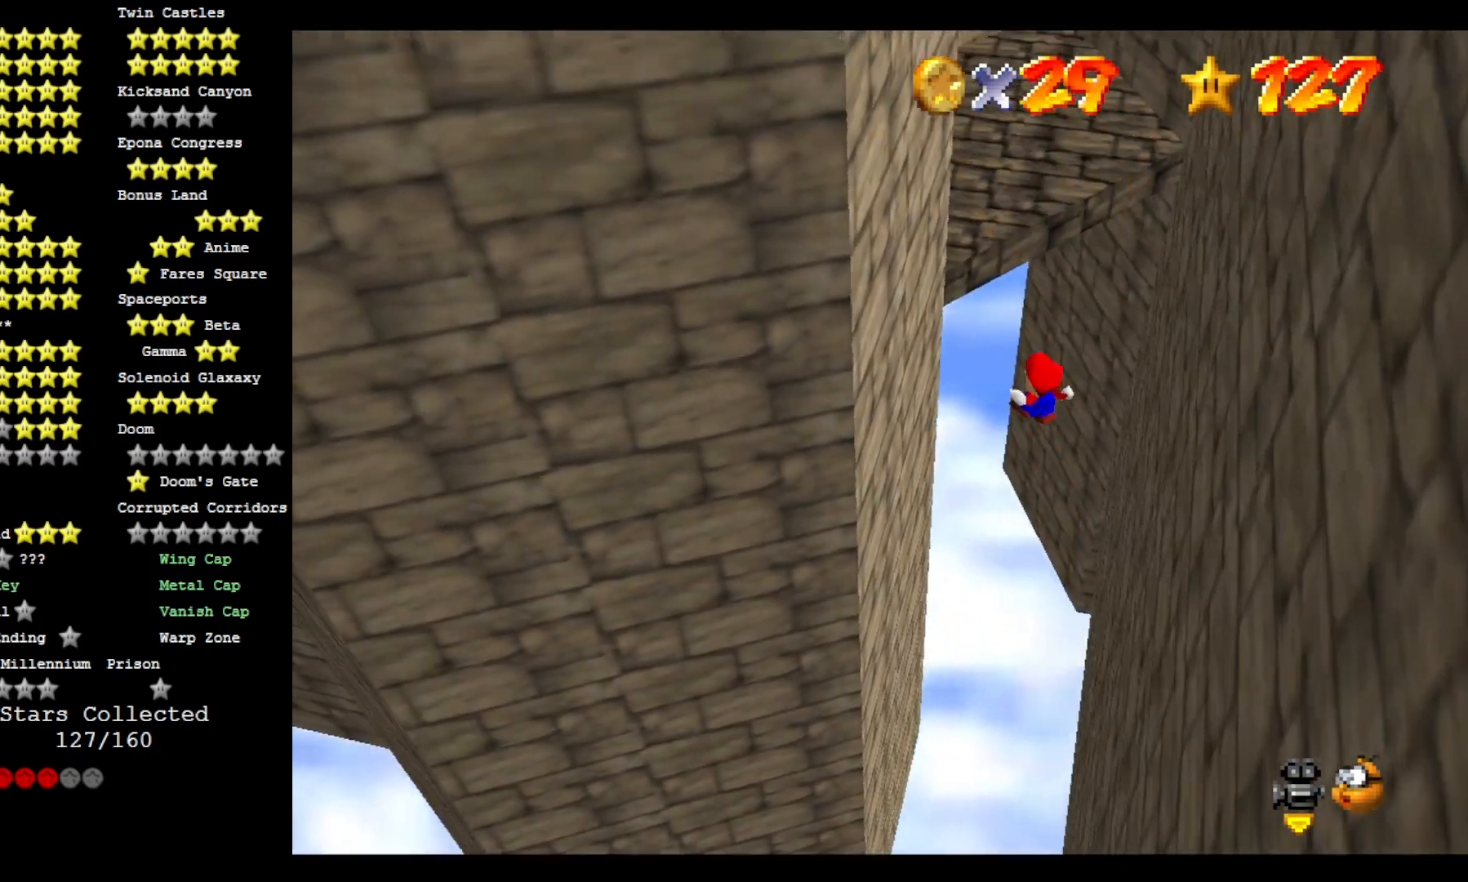
{"dt_ms": 500, "buttons": ["CROSS"], "left_stick": "up", "right_stick": "center", "events": [[267, "DPAD_DOWN", "down"], [467, "DPAD_DOWN", "up"]]}
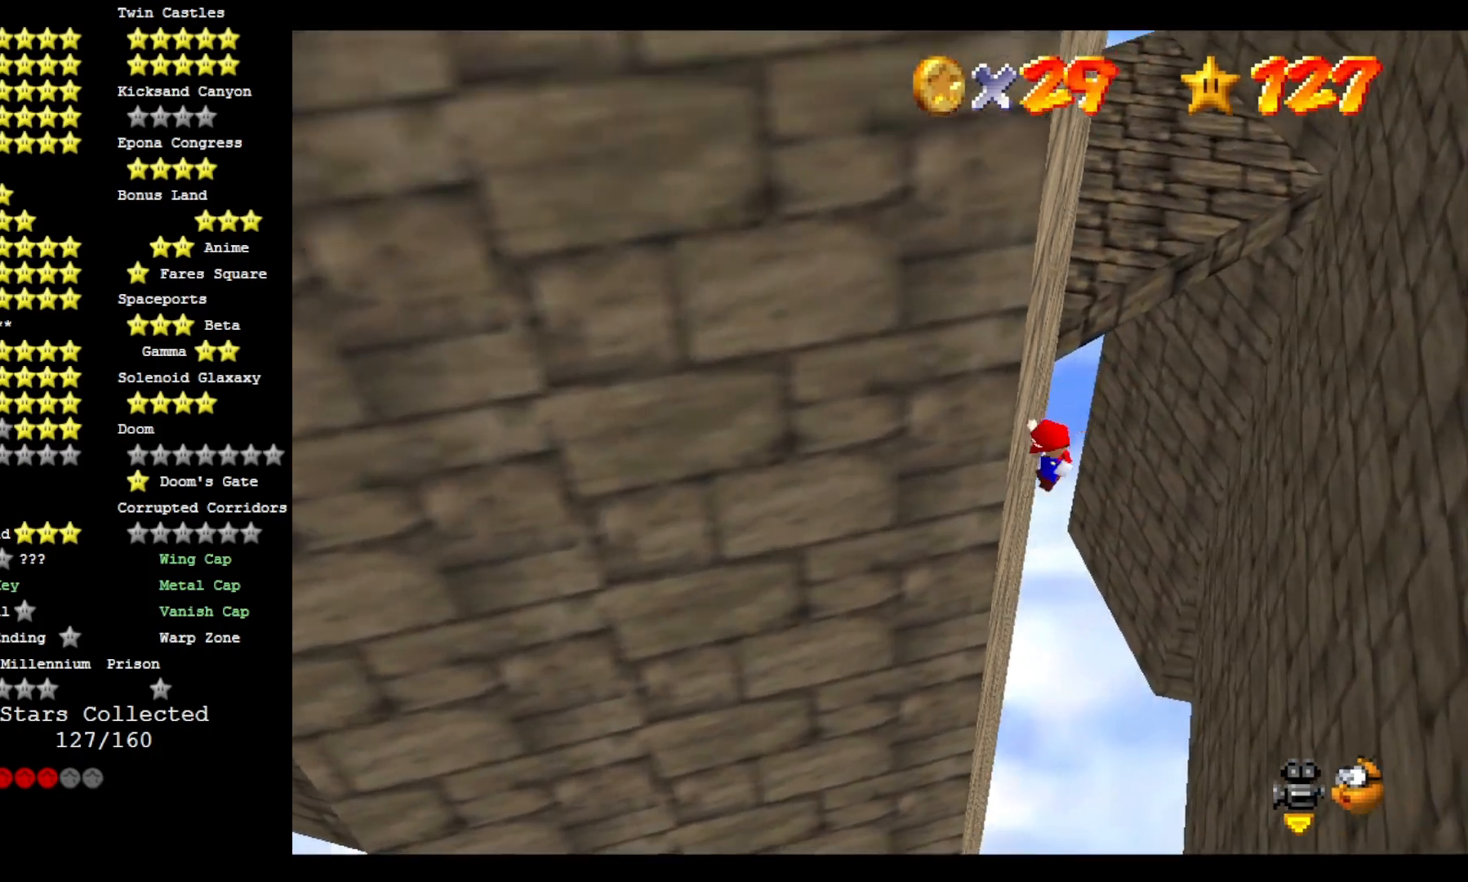
{"dt_ms": 500, "buttons": [], "left_stick": "up", "right_stick": "center", "events": [[433, "CROSS", "up"]]}
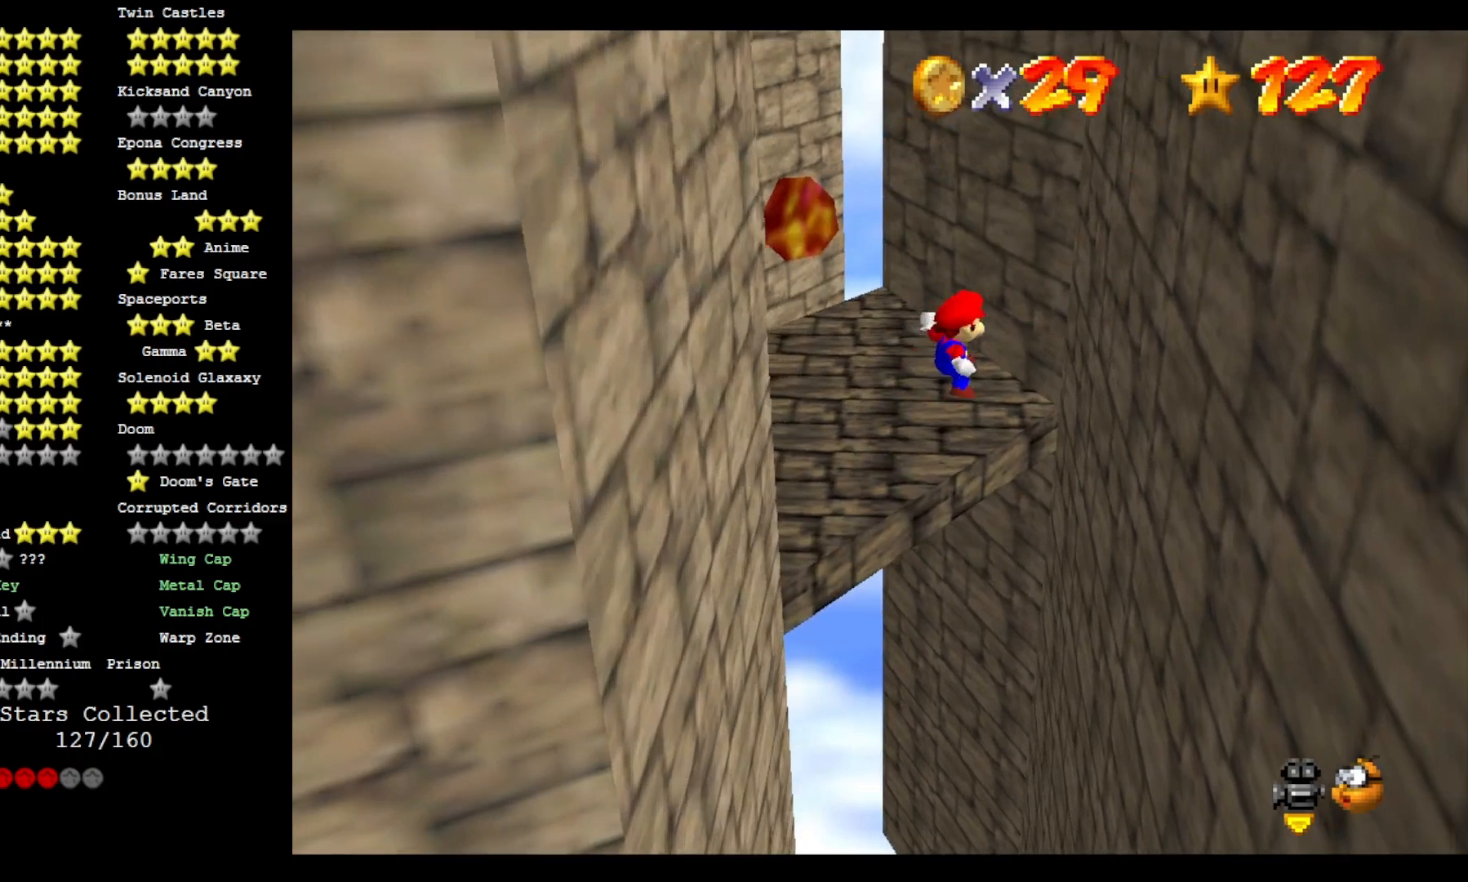
{"dt_ms": 500, "buttons": ["CROSS"], "left_stick": "up-right", "right_stick": "center", "events": [[33, "left_stick", "up-right"], [500, "CROSS", "down"]]}
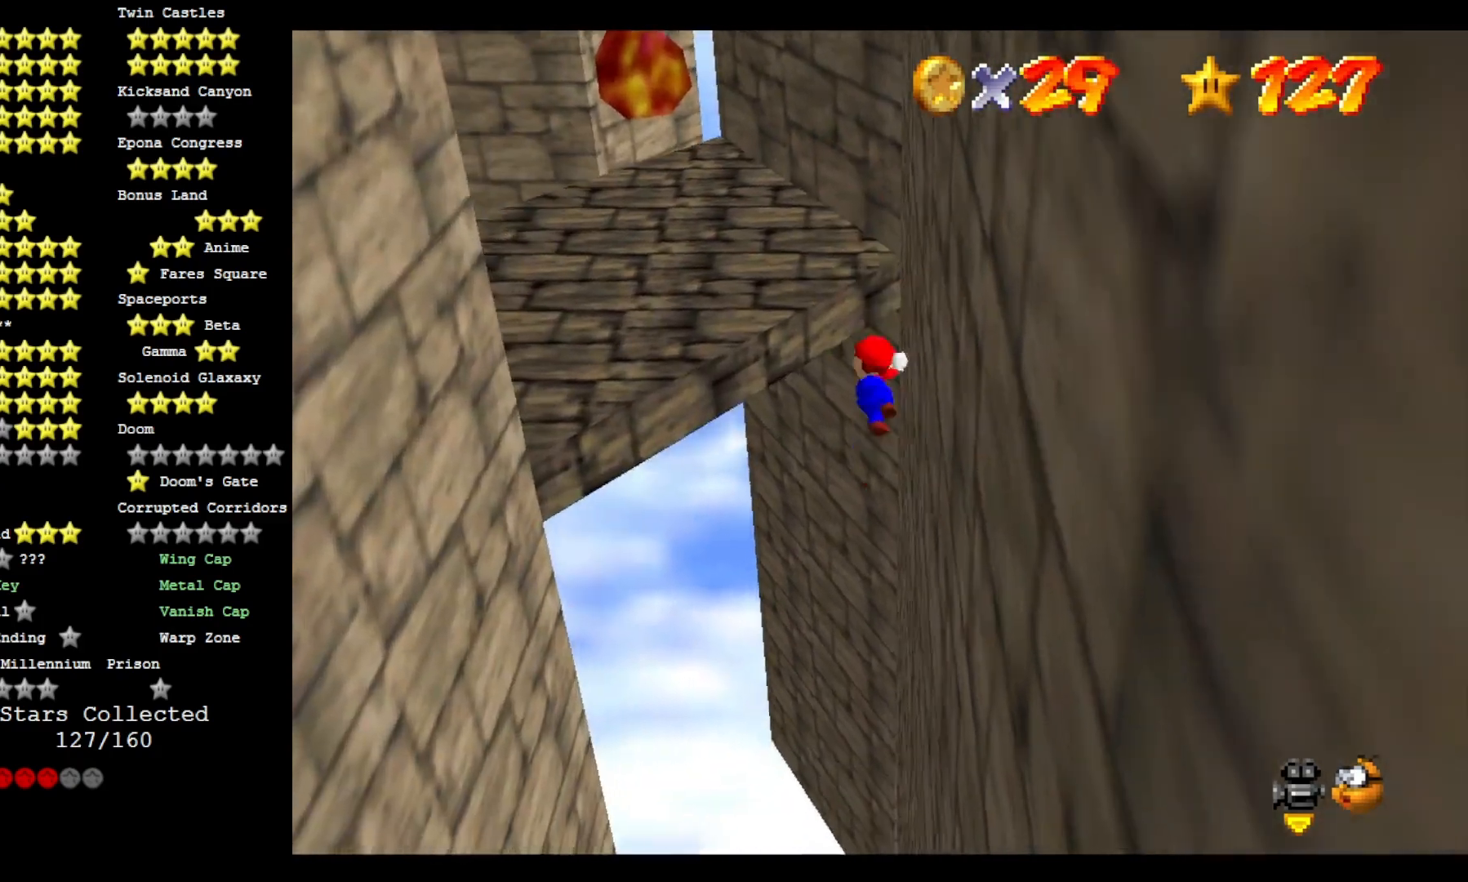
{"dt_ms": 500, "buttons": ["DPAD_DOWN"], "left_stick": "up", "right_stick": "center", "events": [[33, "left_stick", "up"], [233, "CROSS", "up"], [433, "DPAD_DOWN", "down"]]}
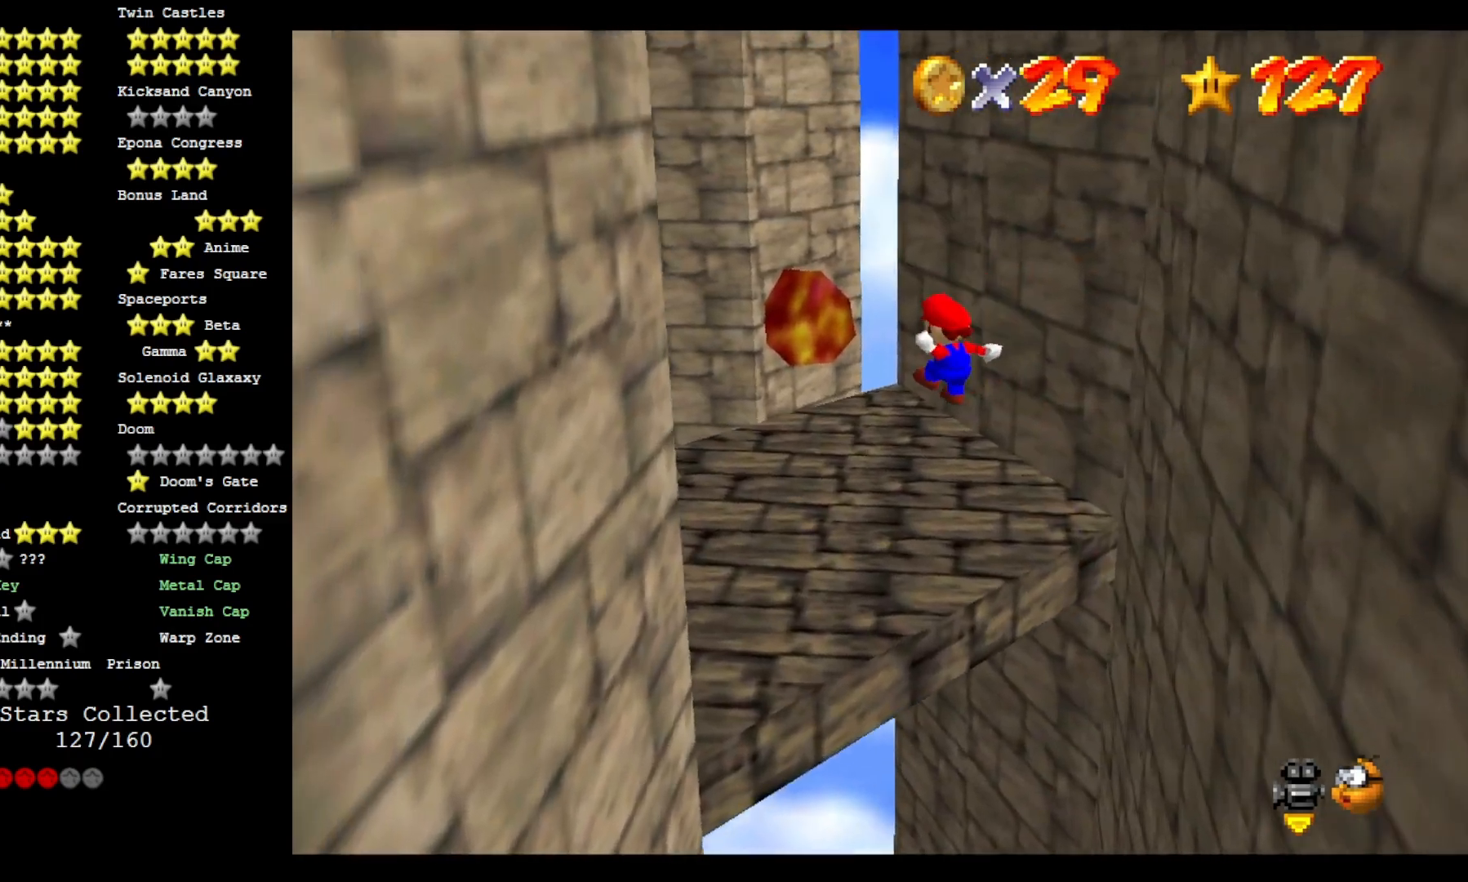
{"dt_ms": 1000, "buttons": [], "left_stick": "up", "right_stick": "center"}
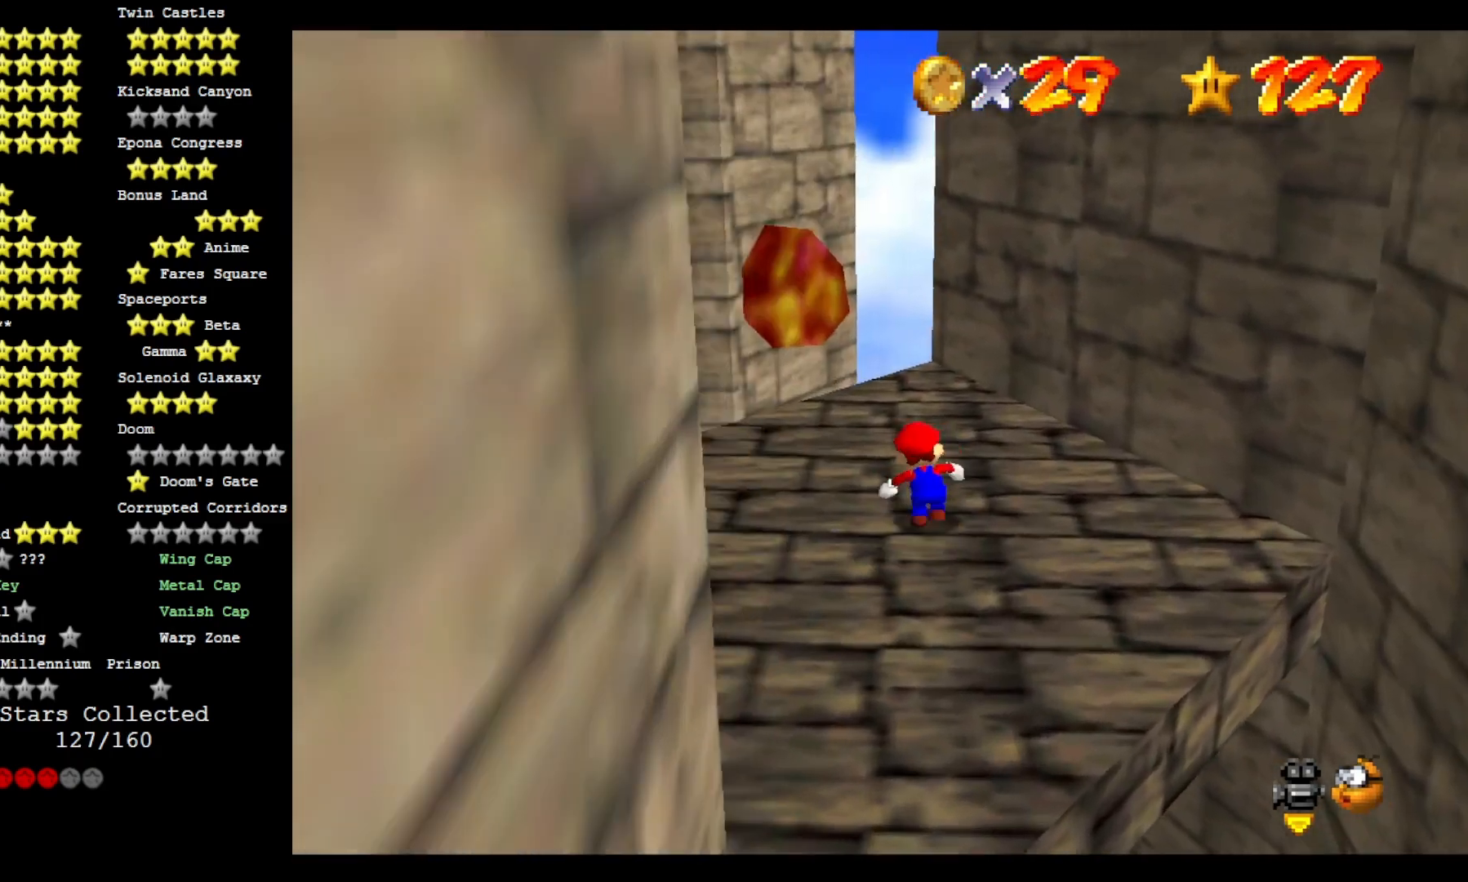
{"dt_ms": 500, "buttons": ["CROSS"], "left_stick": "up", "right_stick": "center", "events": [[267, "L2", "down"], [300, "CROSS", "down"], [433, "CROSS", "up"], [467, "L2", "up"], [500, "CROSS", "down"]]}
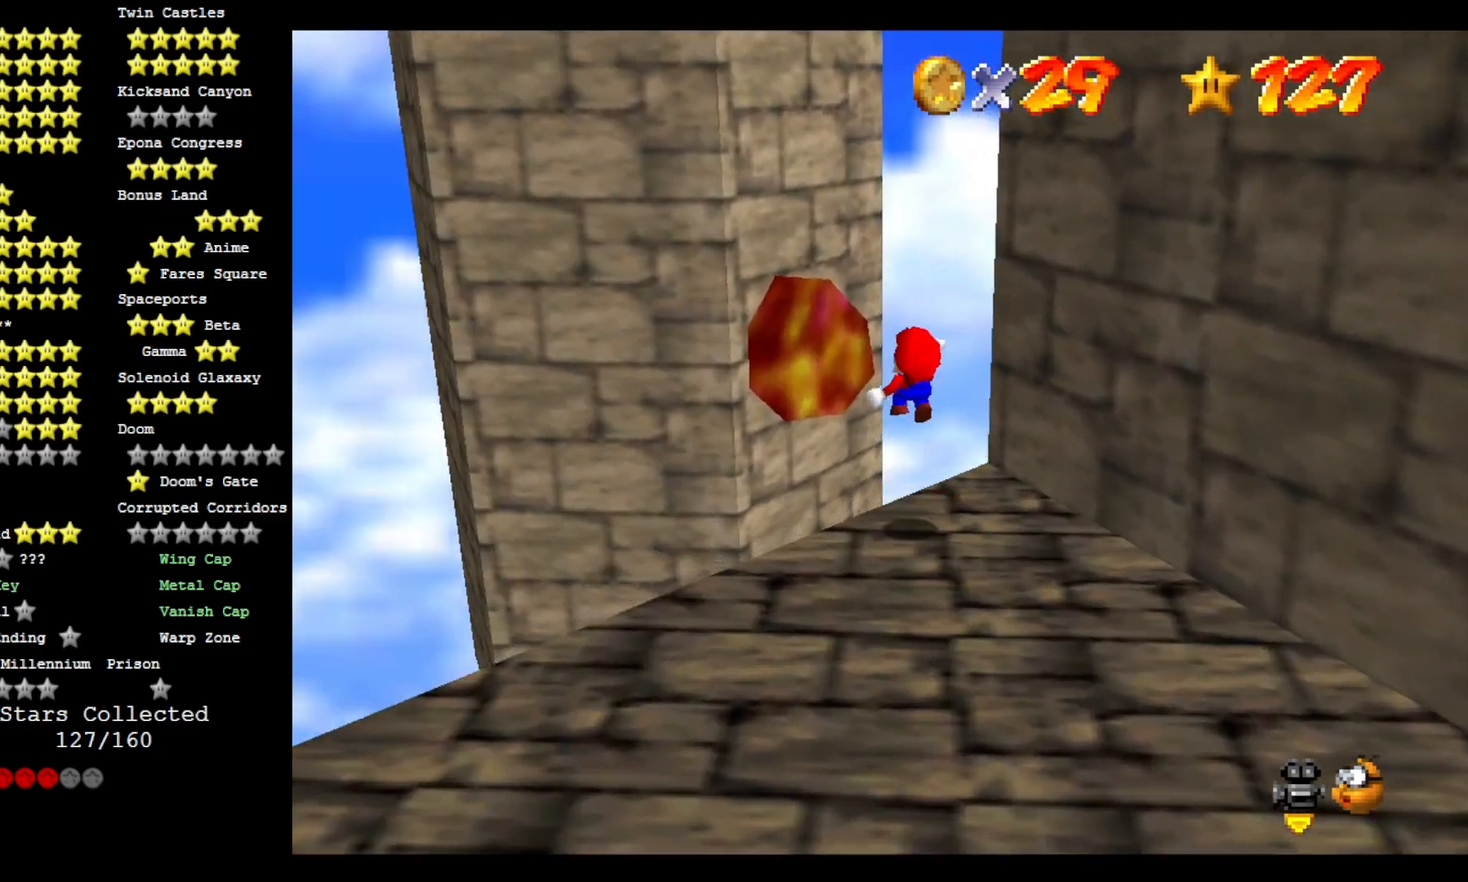
{"dt_ms": 500, "buttons": ["CROSS"], "left_stick": "up-left", "right_stick": "center", "events": [[167, "left_stick", "center"], [300, "left_stick", "down"], [367, "right_stick", "down-left"], [433, "left_stick", "center"], [500, "left_stick", "up-left"], [500, "right_stick", "center"]]}
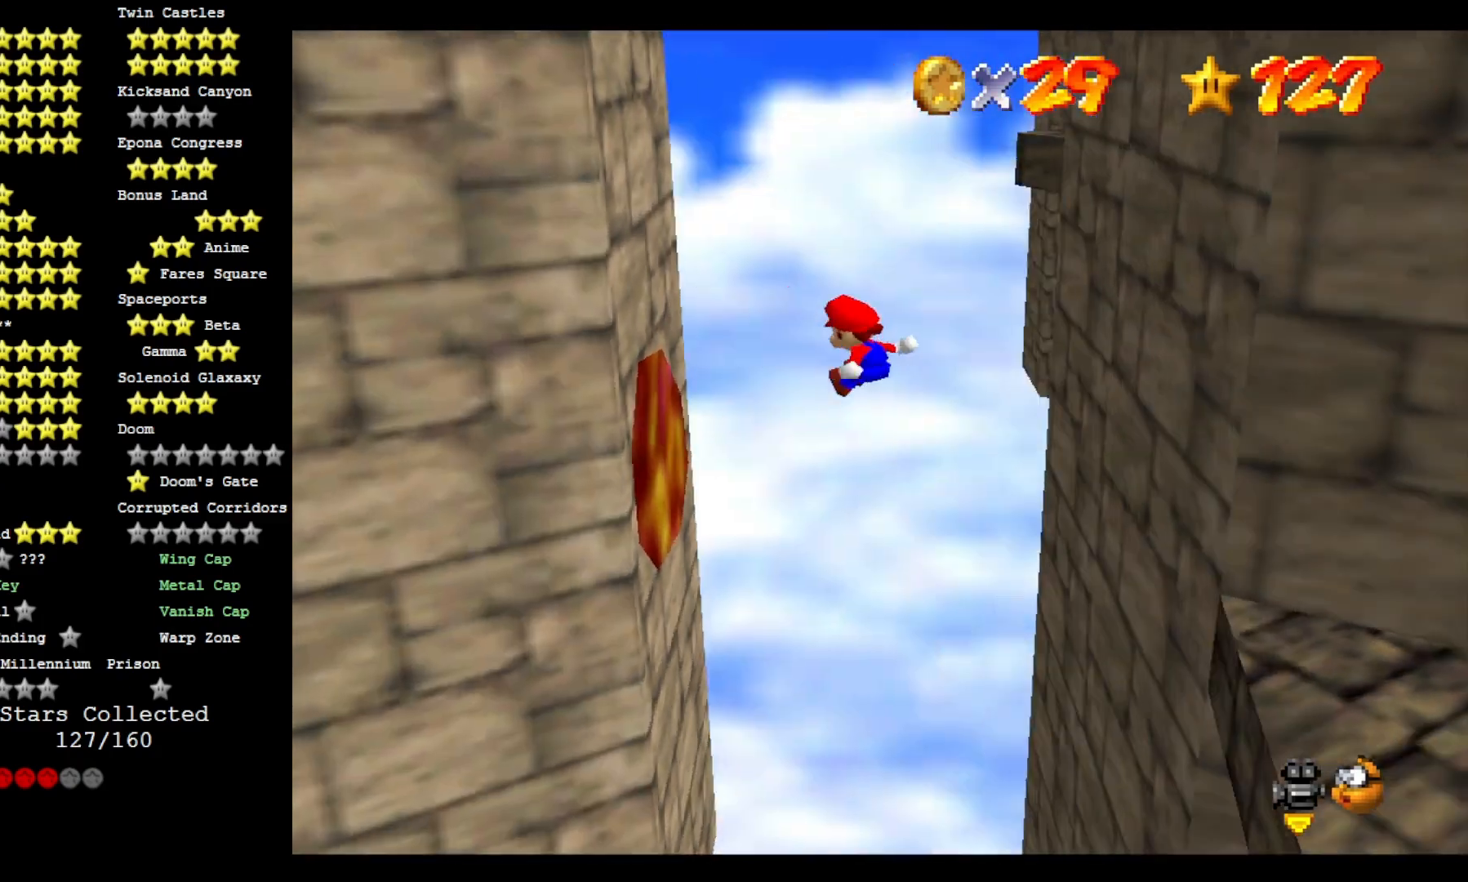
{"dt_ms": 500, "buttons": ["CROSS"], "left_stick": "up-left", "right_stick": "center", "events": [[100, "left_stick", "center"], [200, "left_stick", "right"], [400, "left_stick", "up-left"]]}
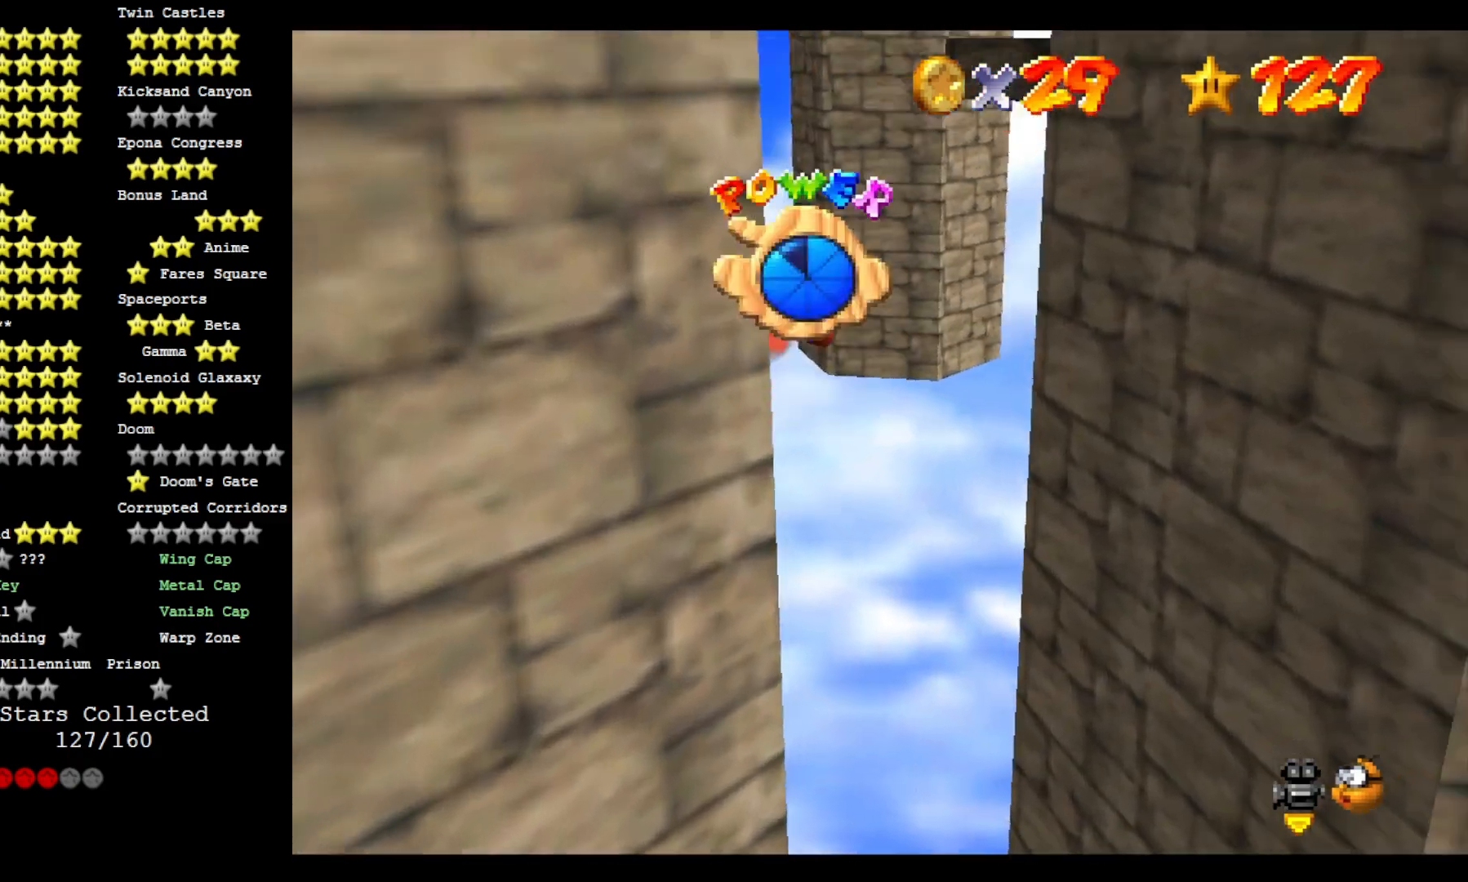
{"dt_ms": 500, "buttons": ["CROSS"], "left_stick": "up-left", "right_stick": "center", "events": [[133, "right_stick", "down-left"], [300, "right_stick", "center"]]}
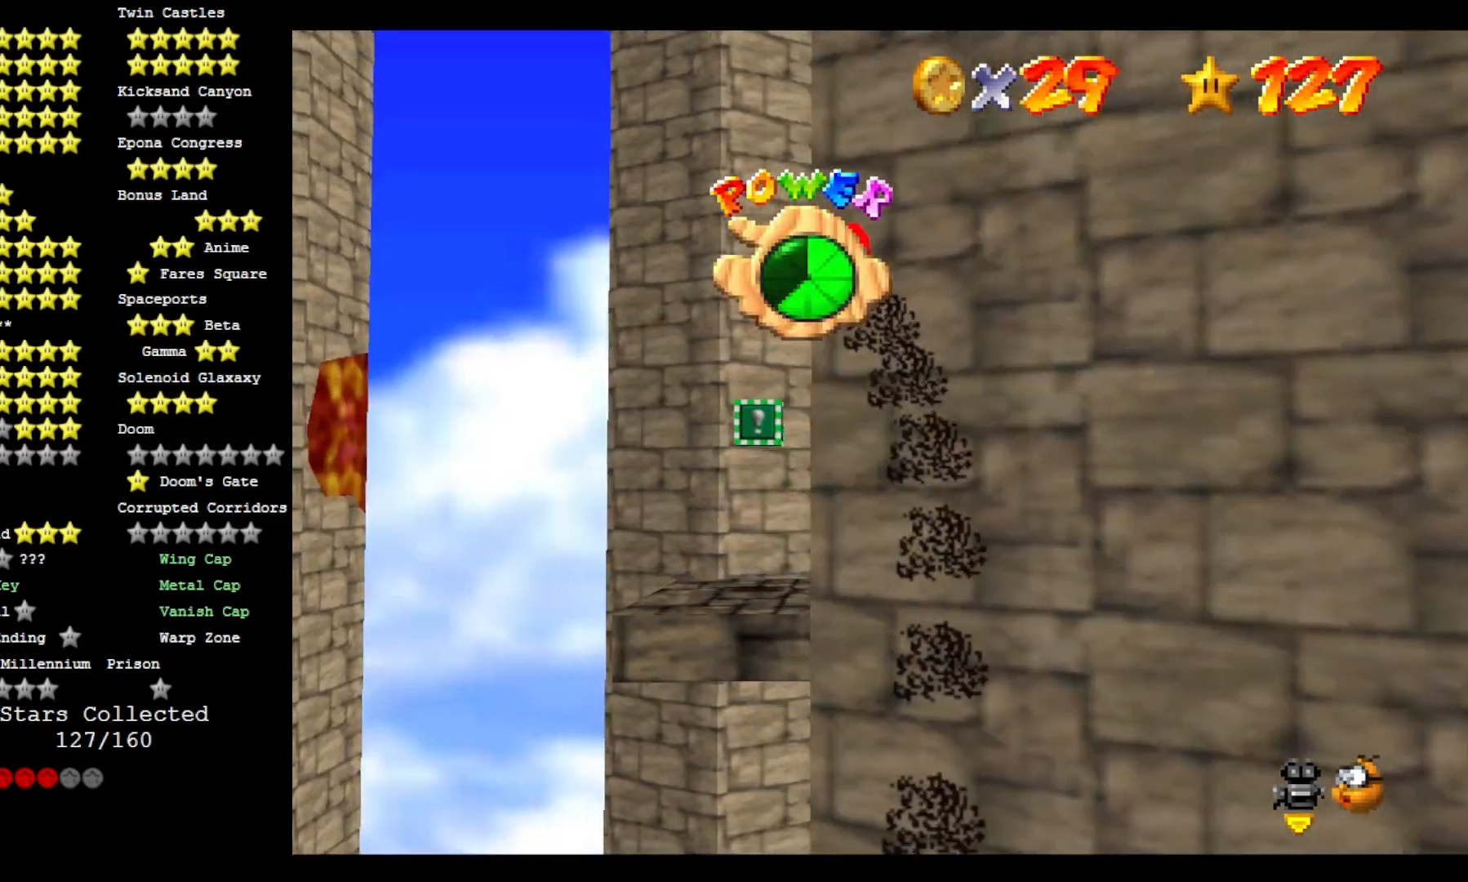
{"dt_ms": 1000, "buttons": [], "left_stick": "center", "right_stick": "center"}
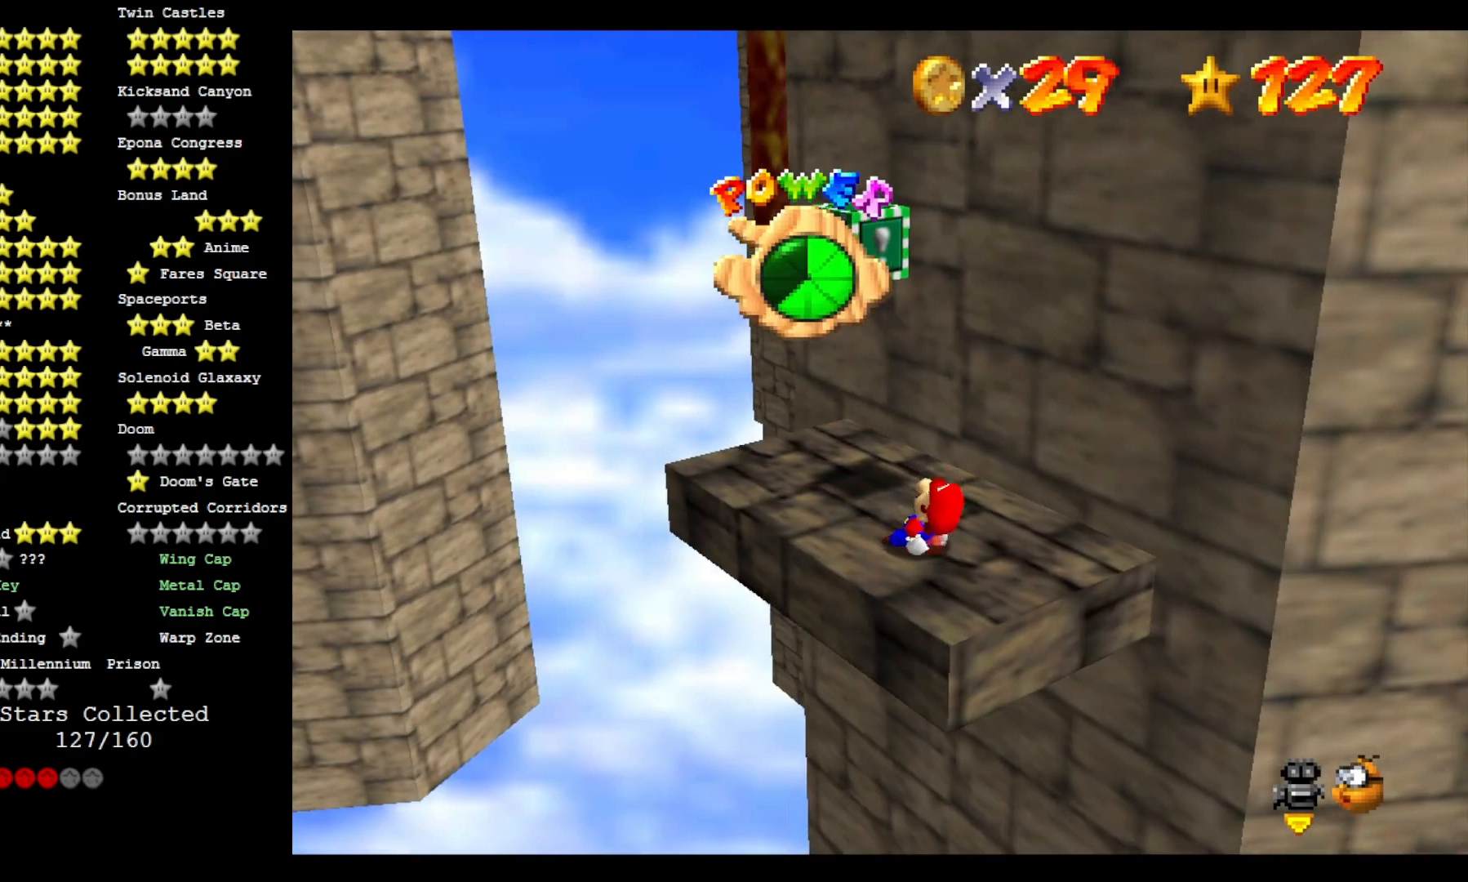
{"dt_ms": 500, "buttons": [], "left_stick": "center", "right_stick": "down", "events": [[167, "left_stick", "up"], [200, "right_stick", "down"], [300, "left_stick", "center"], [300, "right_stick", "center"], [367, "left_stick", "down-right"], [467, "left_stick", "center"], [500, "right_stick", "down"]]}
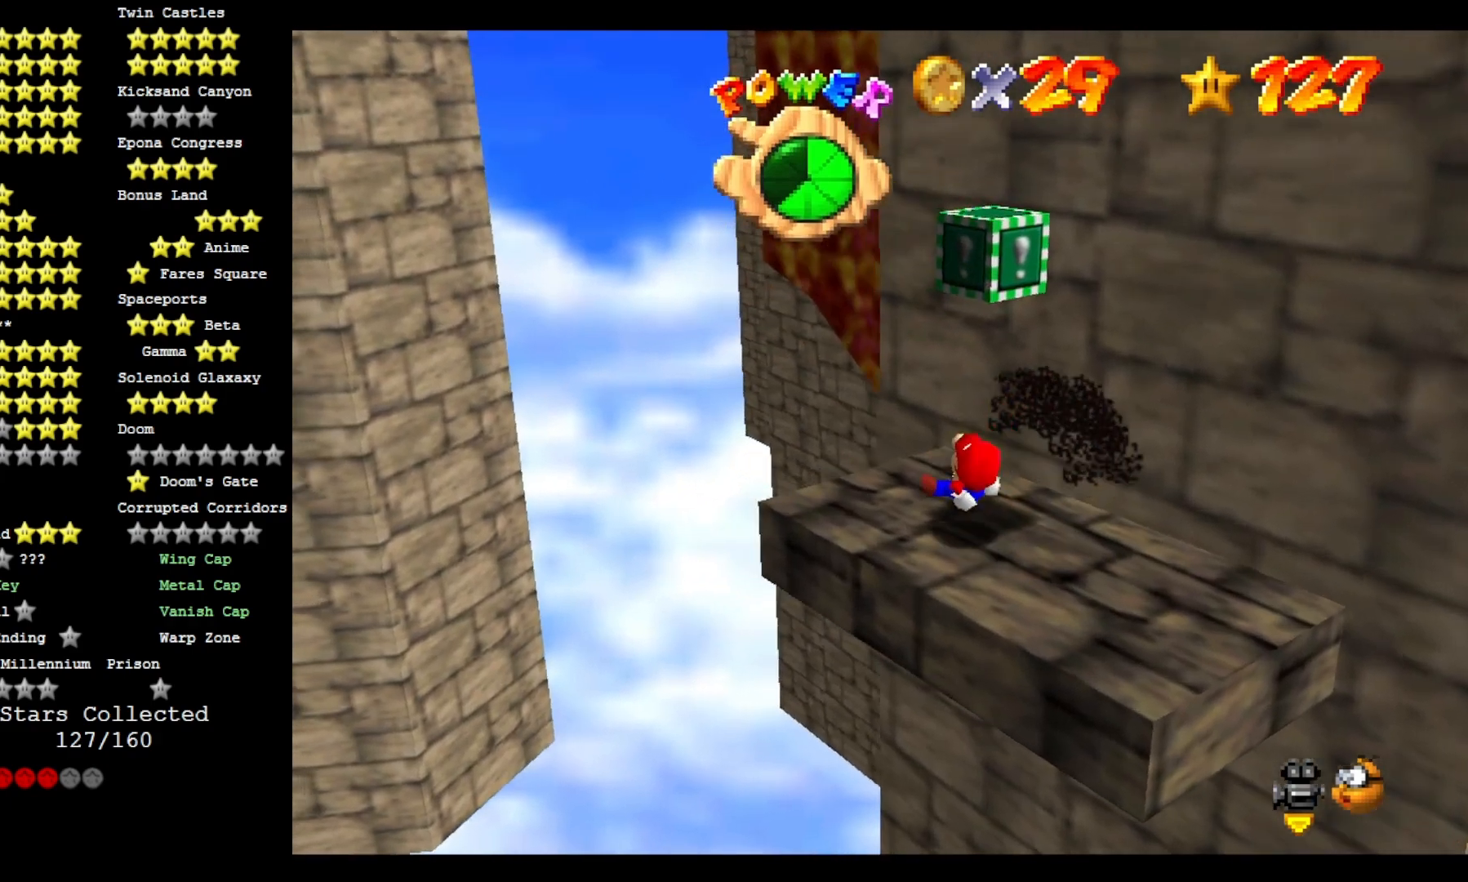
{"dt_ms": 500, "buttons": [], "left_stick": "center", "right_stick": "center", "events": [[133, "DPAD_DOWN", "down"], [133, "right_stick", "center"], [233, "DPAD_DOWN", "up"]]}
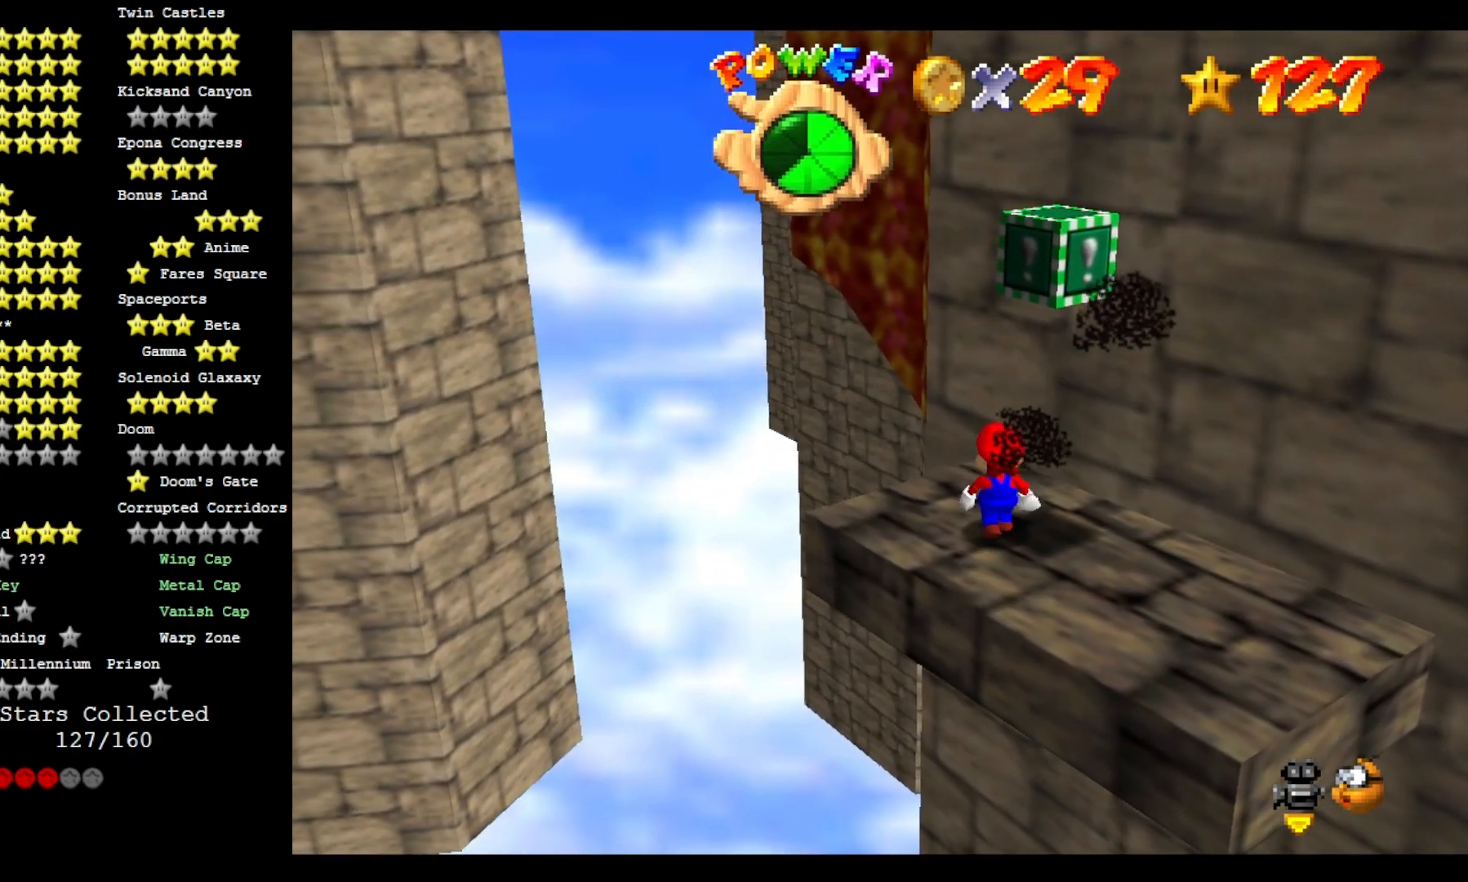
{"dt_ms": 500, "buttons": [], "left_stick": "right", "right_stick": "center", "events": [[233, "CROSS", "down"], [433, "left_stick", "right"], [467, "CROSS", "up"]]}
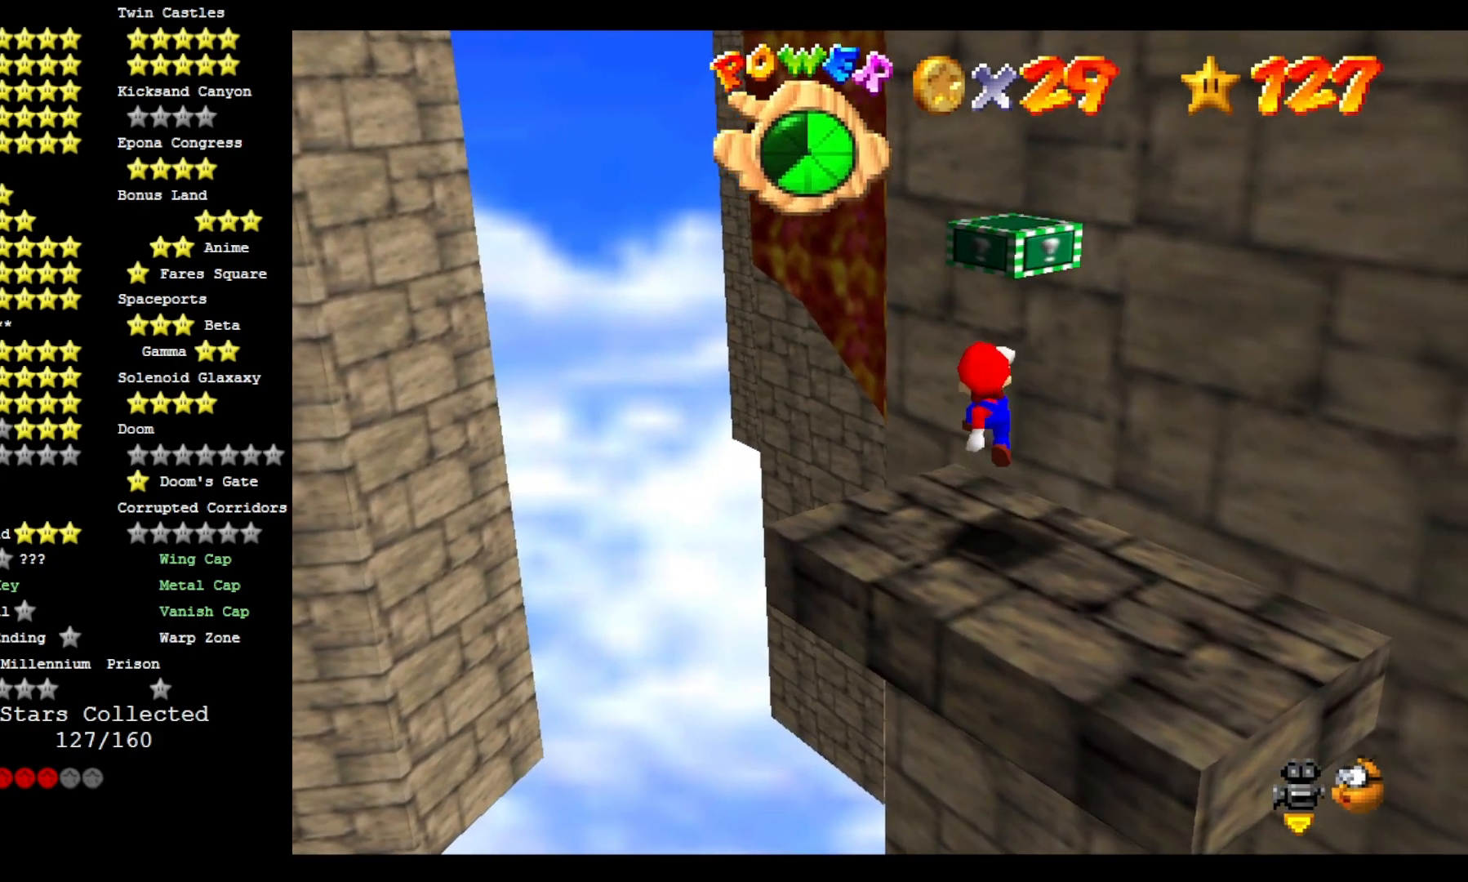
{"dt_ms": 500, "buttons": ["CROSS"], "left_stick": "down-left", "right_stick": "center", "events": [[67, "left_stick", "center"], [233, "CROSS", "down"], [467, "left_stick", "down-left"]]}
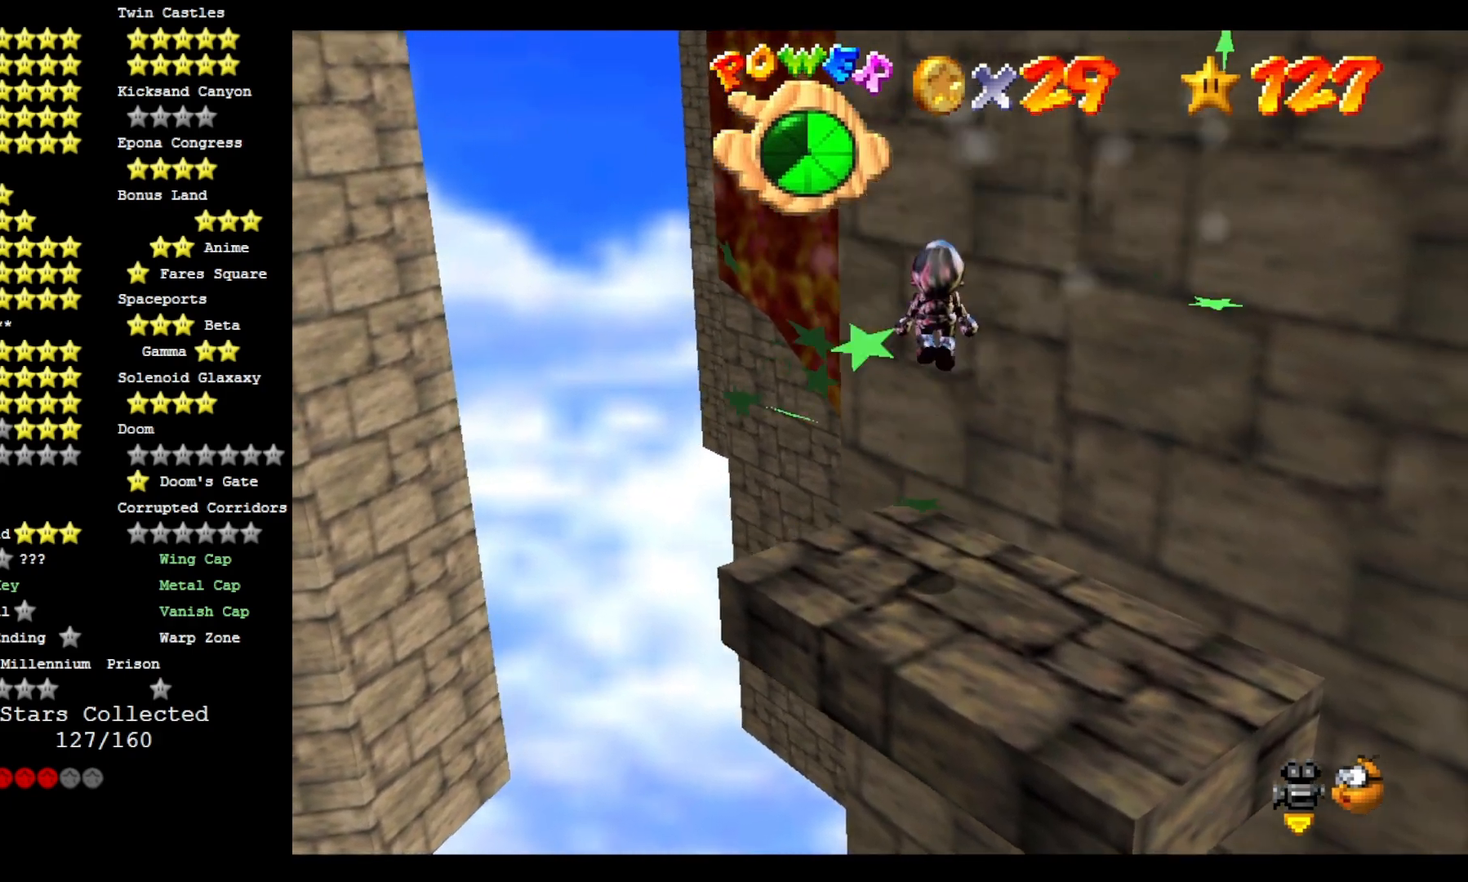
{"dt_ms": 500, "buttons": ["CROSS"], "left_stick": "center", "right_stick": "center", "events": [[200, "left_stick", "left"], [400, "right_stick", "down"], [500, "left_stick", "center"], [500, "right_stick", "center"]]}
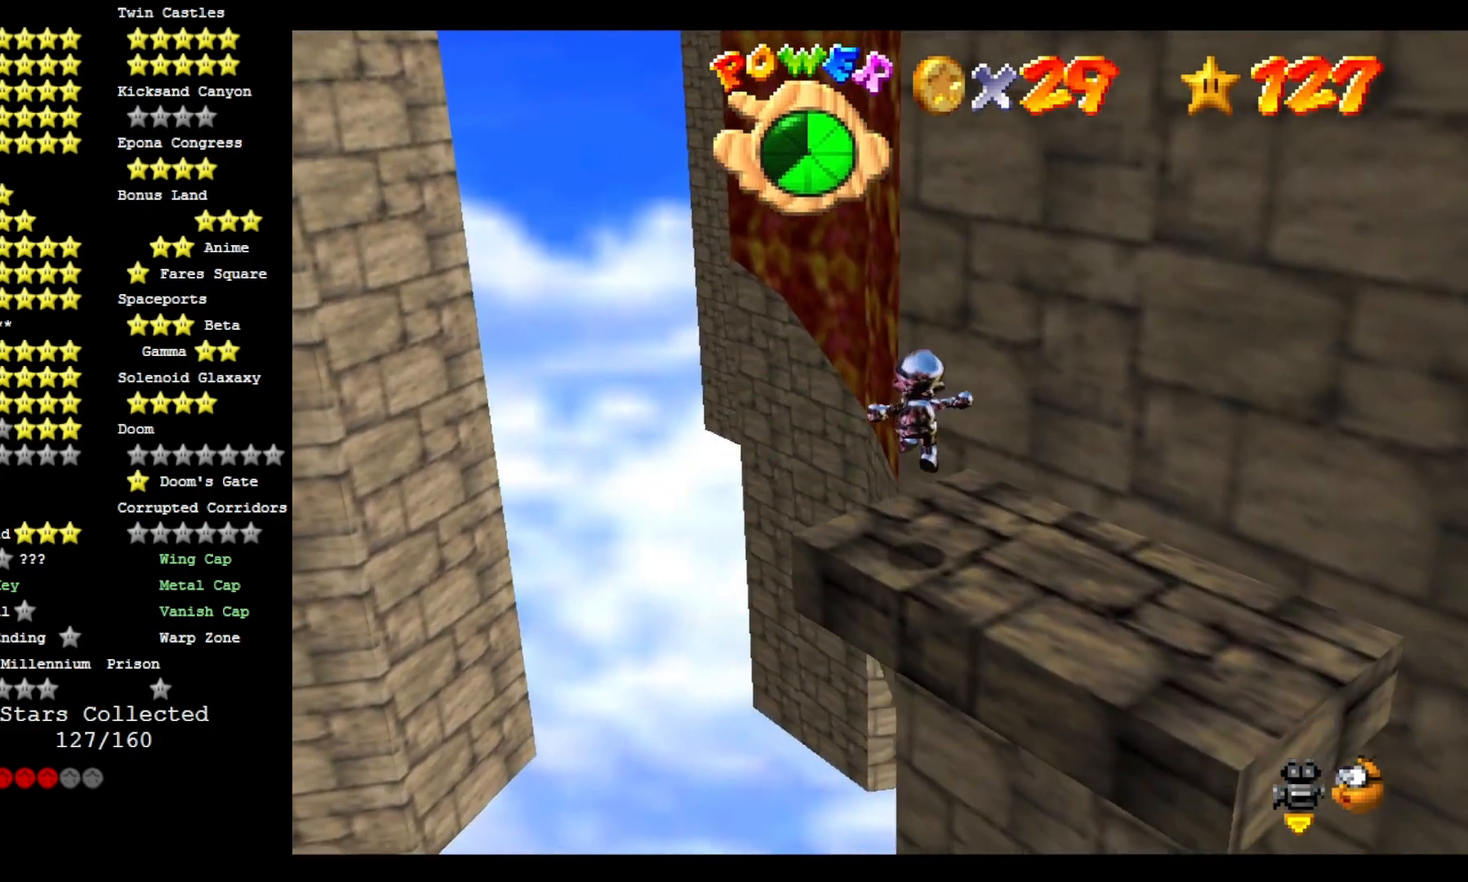
{"dt_ms": 500, "buttons": [], "left_stick": "up", "right_stick": "center", "events": [[33, "CROSS", "up"], [300, "SQUARE", "down"], [333, "left_stick", "up"], [400, "SQUARE", "up"]]}
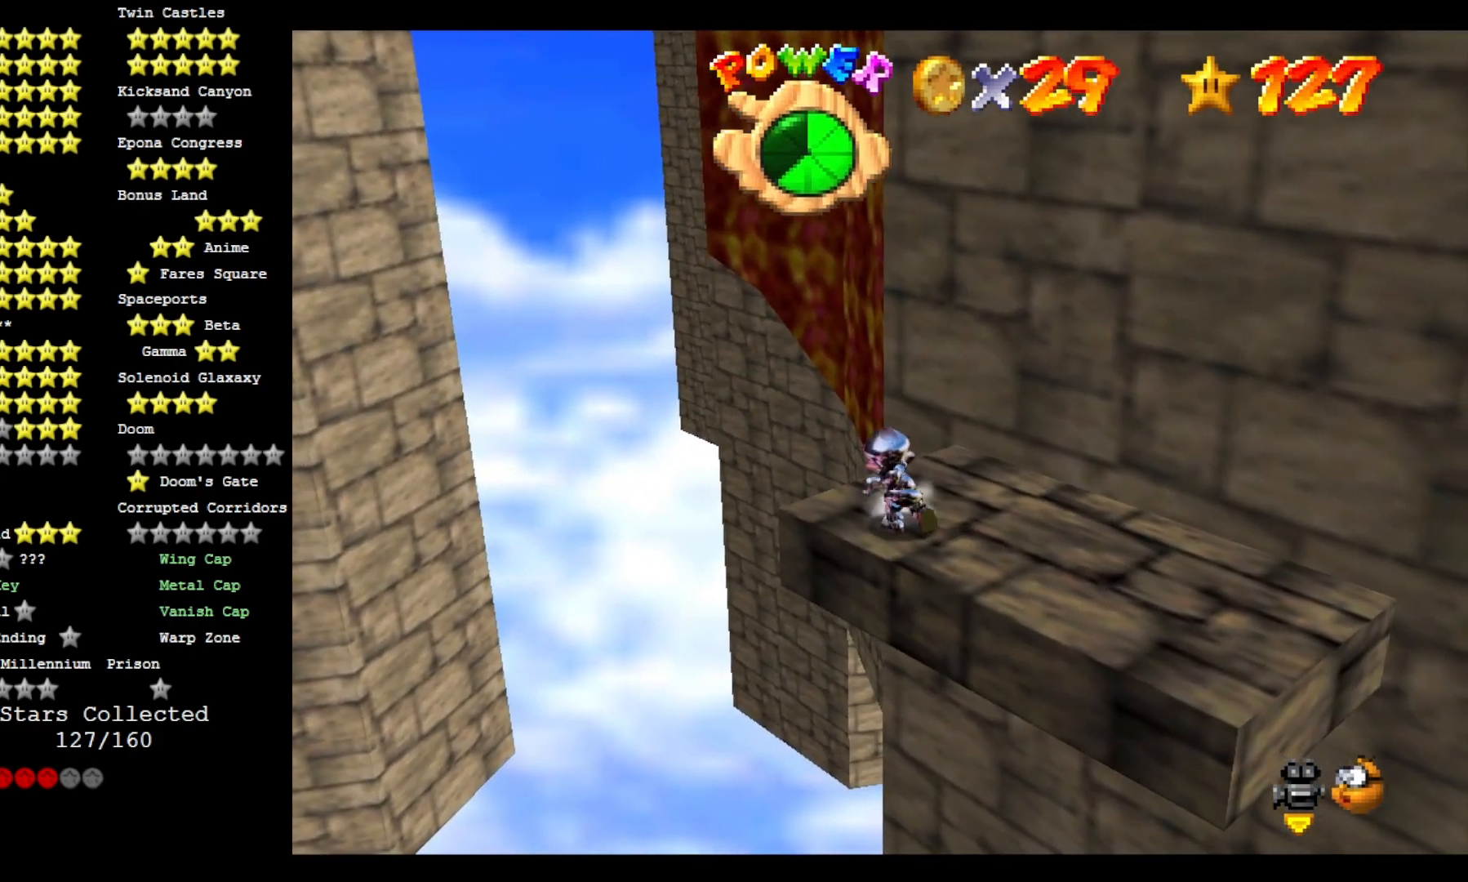
{"dt_ms": 500, "buttons": [], "left_stick": "up", "right_stick": "center", "events": []}